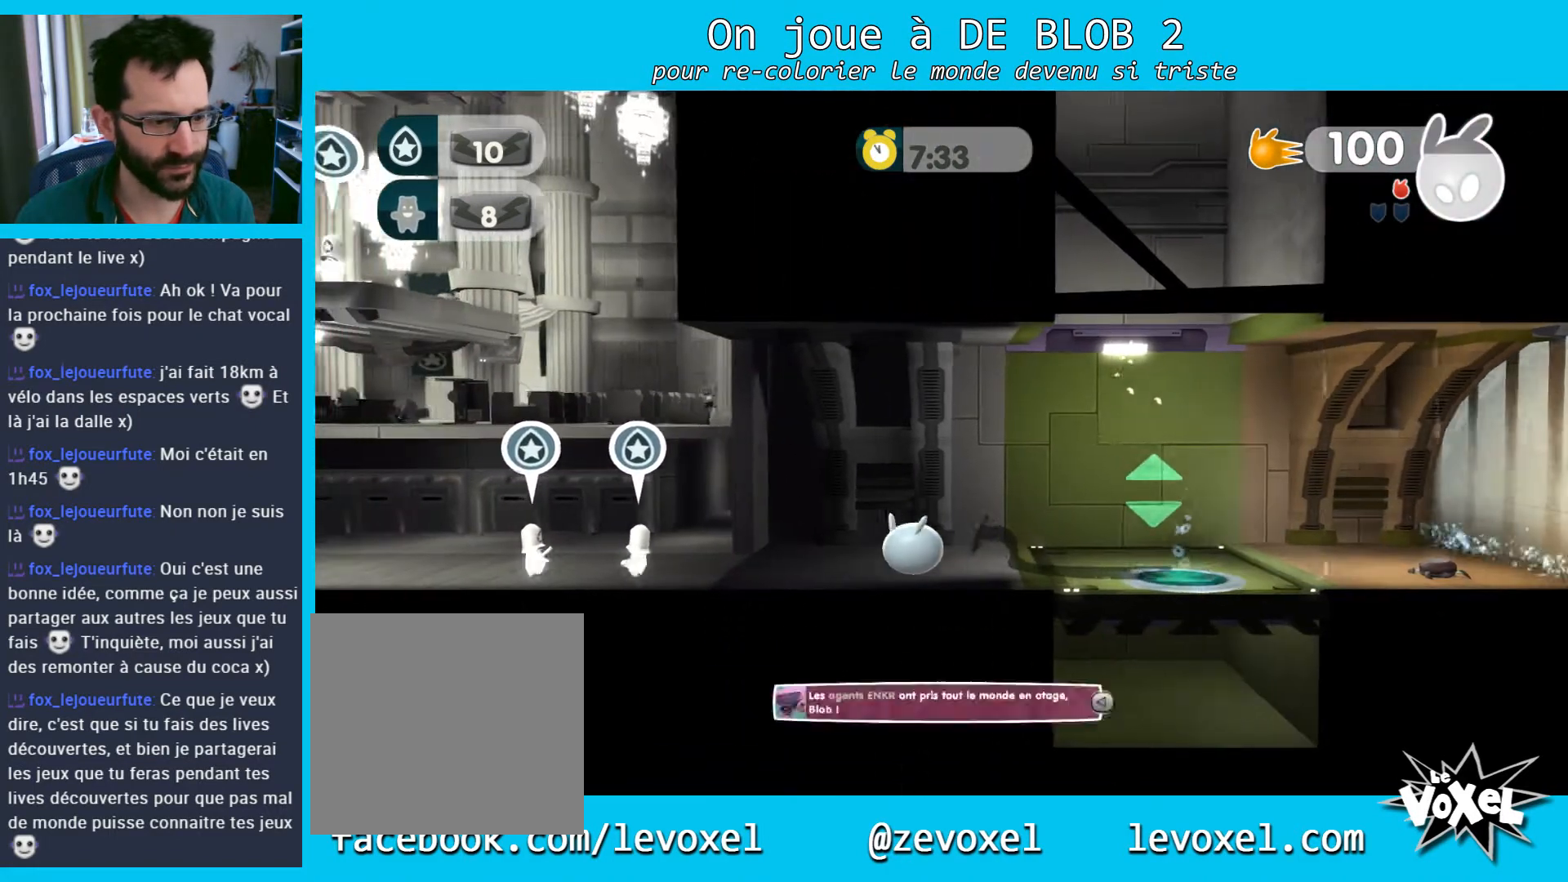
Gameplay with a controller (Xbox layout); each line is a JSON object with the inputs held at the frame after it. "events" lists button and stick changes between this image and that frame as [ms after this image, input, new state], when the widget could be followed in between. Not read: L3 R3.
{"buttons": [], "left_stick": "right", "right_stick": "center", "events": []}
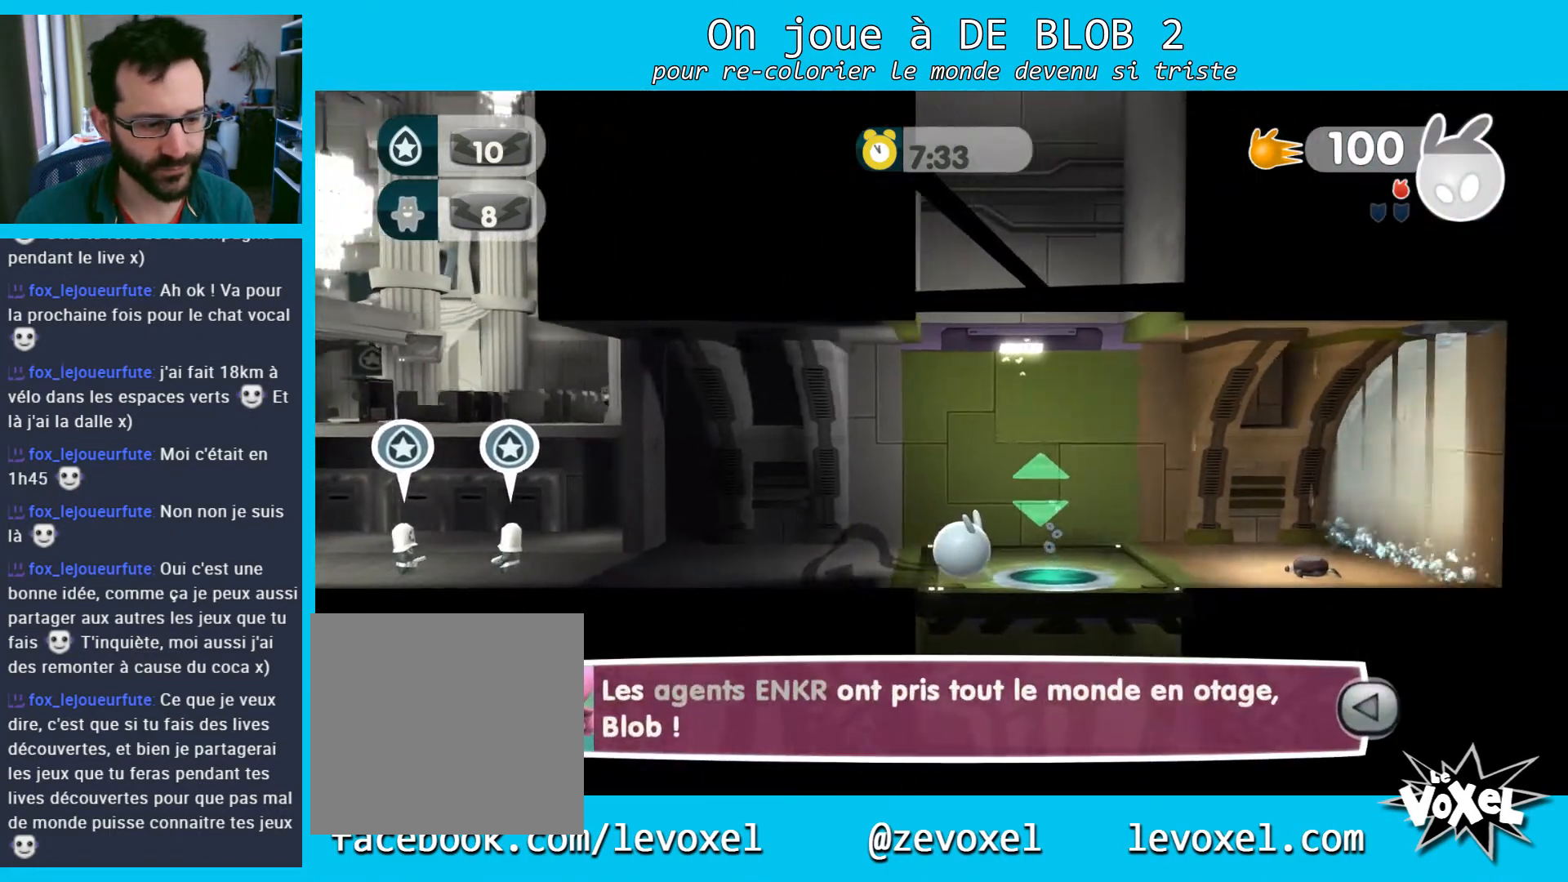
{"buttons": [], "left_stick": "center", "right_stick": "center", "events": [[333, "left_stick", "center"]]}
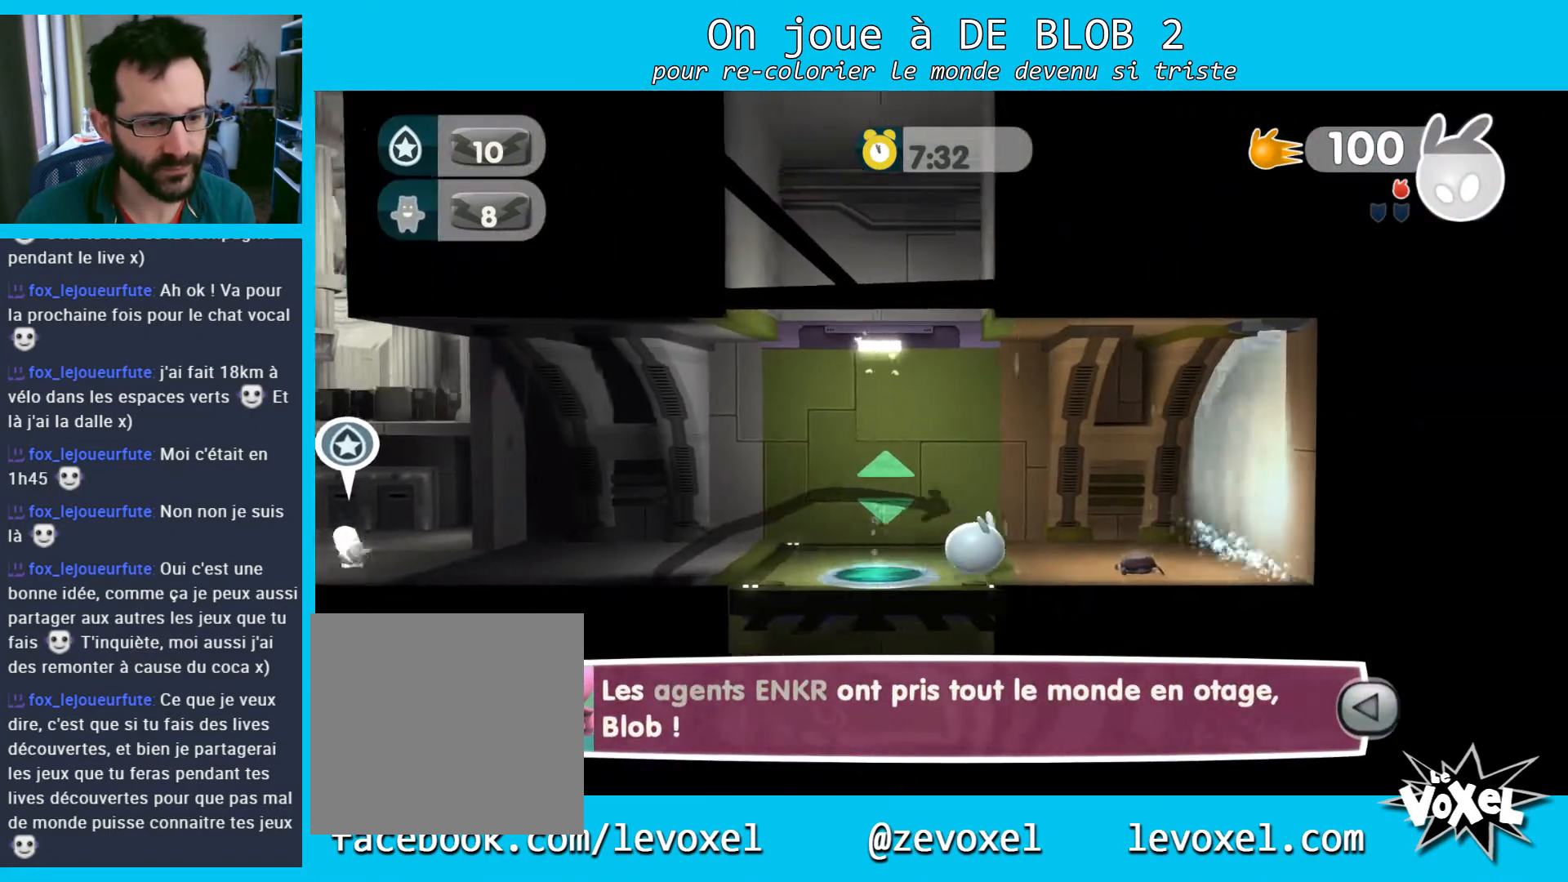
{"buttons": ["L2"], "left_stick": "center", "right_stick": "center", "events": [[33, "L2", "down"]]}
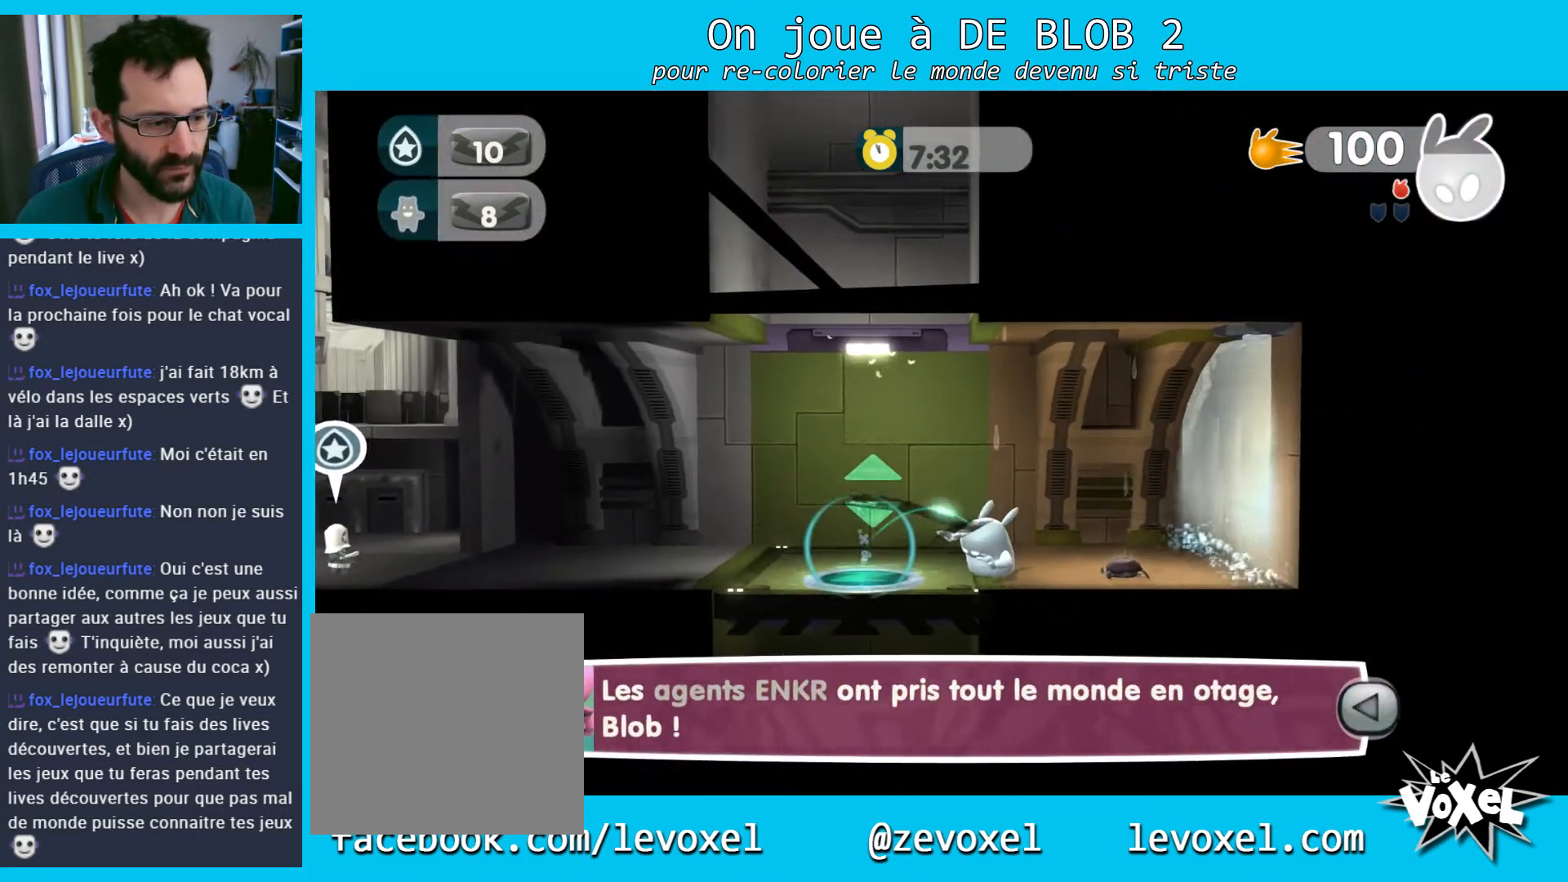
{"buttons": [], "left_stick": "center", "right_stick": "center", "events": [[500, "L2", "up"]]}
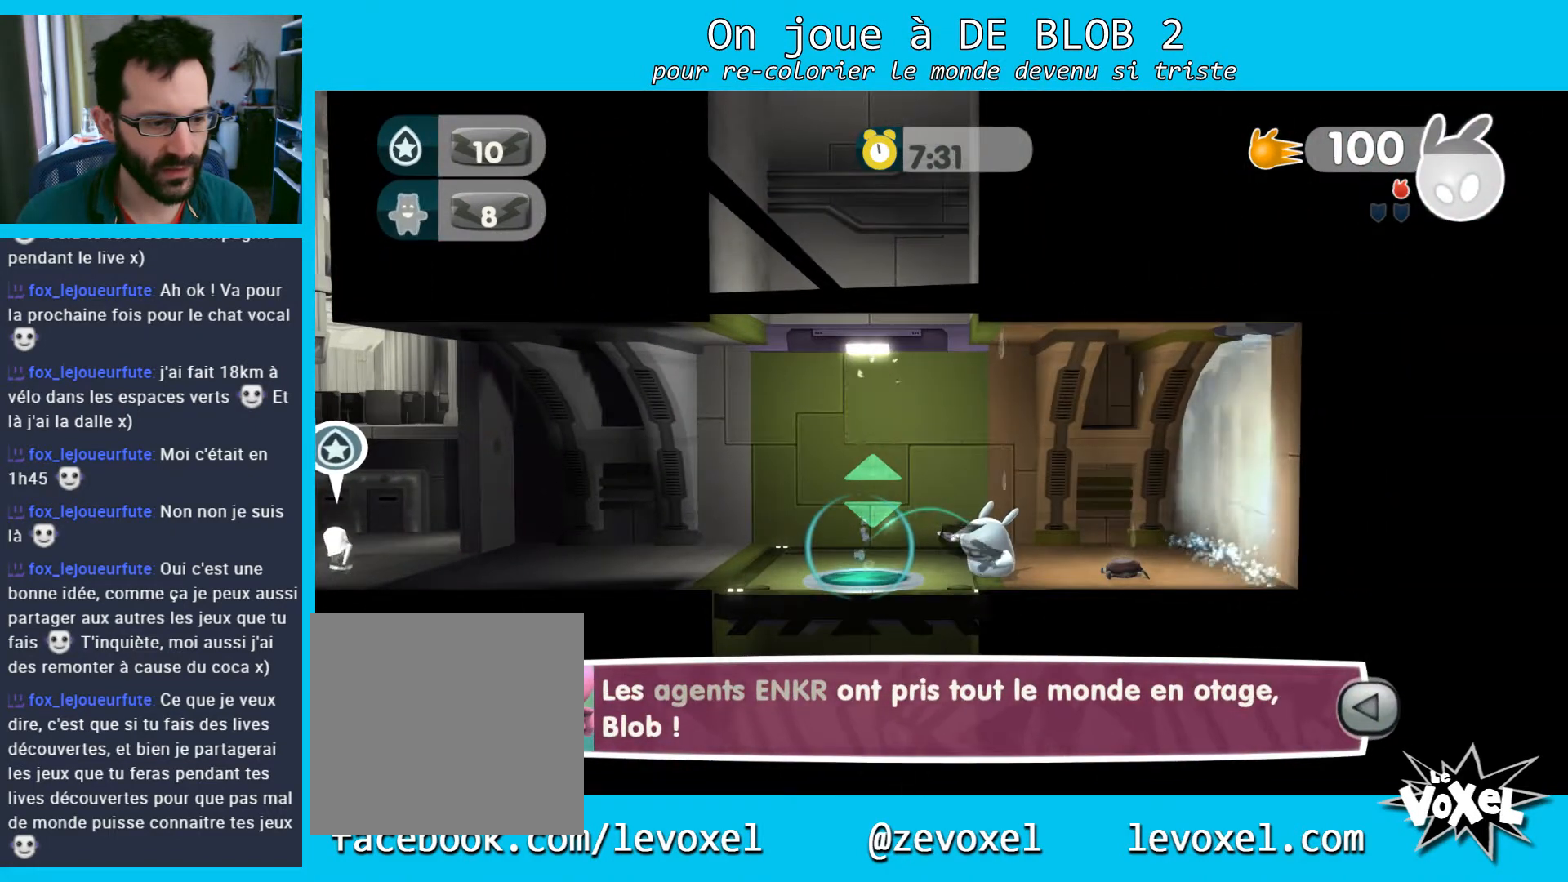
{"buttons": ["L2"], "left_stick": "center", "right_stick": "center", "events": [[67, "left_stick", "right"], [300, "left_stick", "center"], [400, "L2", "down"]]}
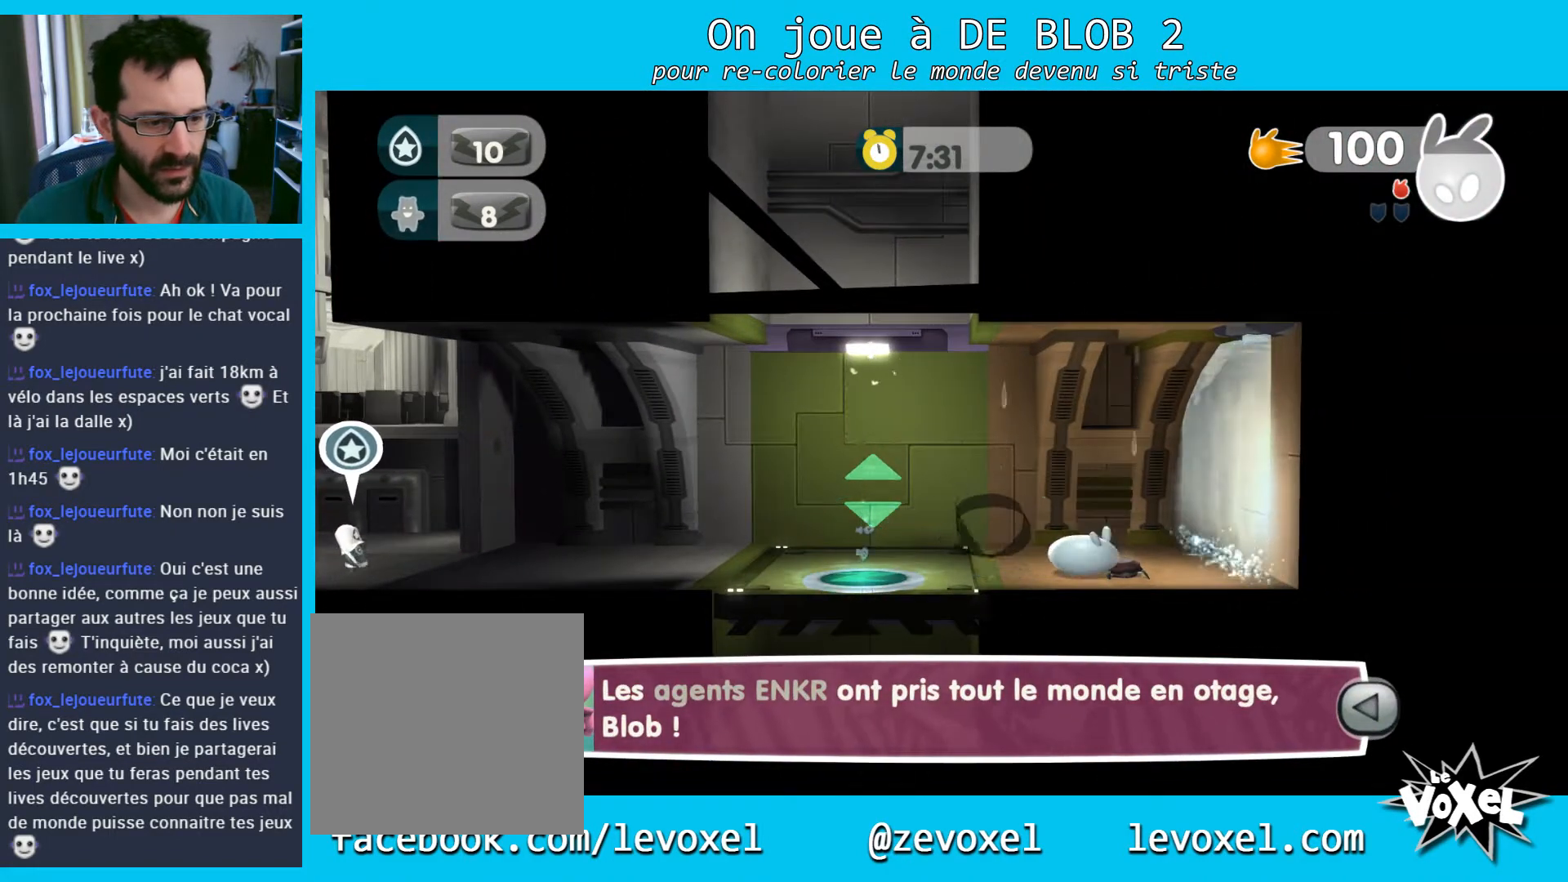
{"buttons": ["L2"], "left_stick": "center", "right_stick": "center", "events": [[367, "right_stick", "right"], [500, "right_stick", "center"]]}
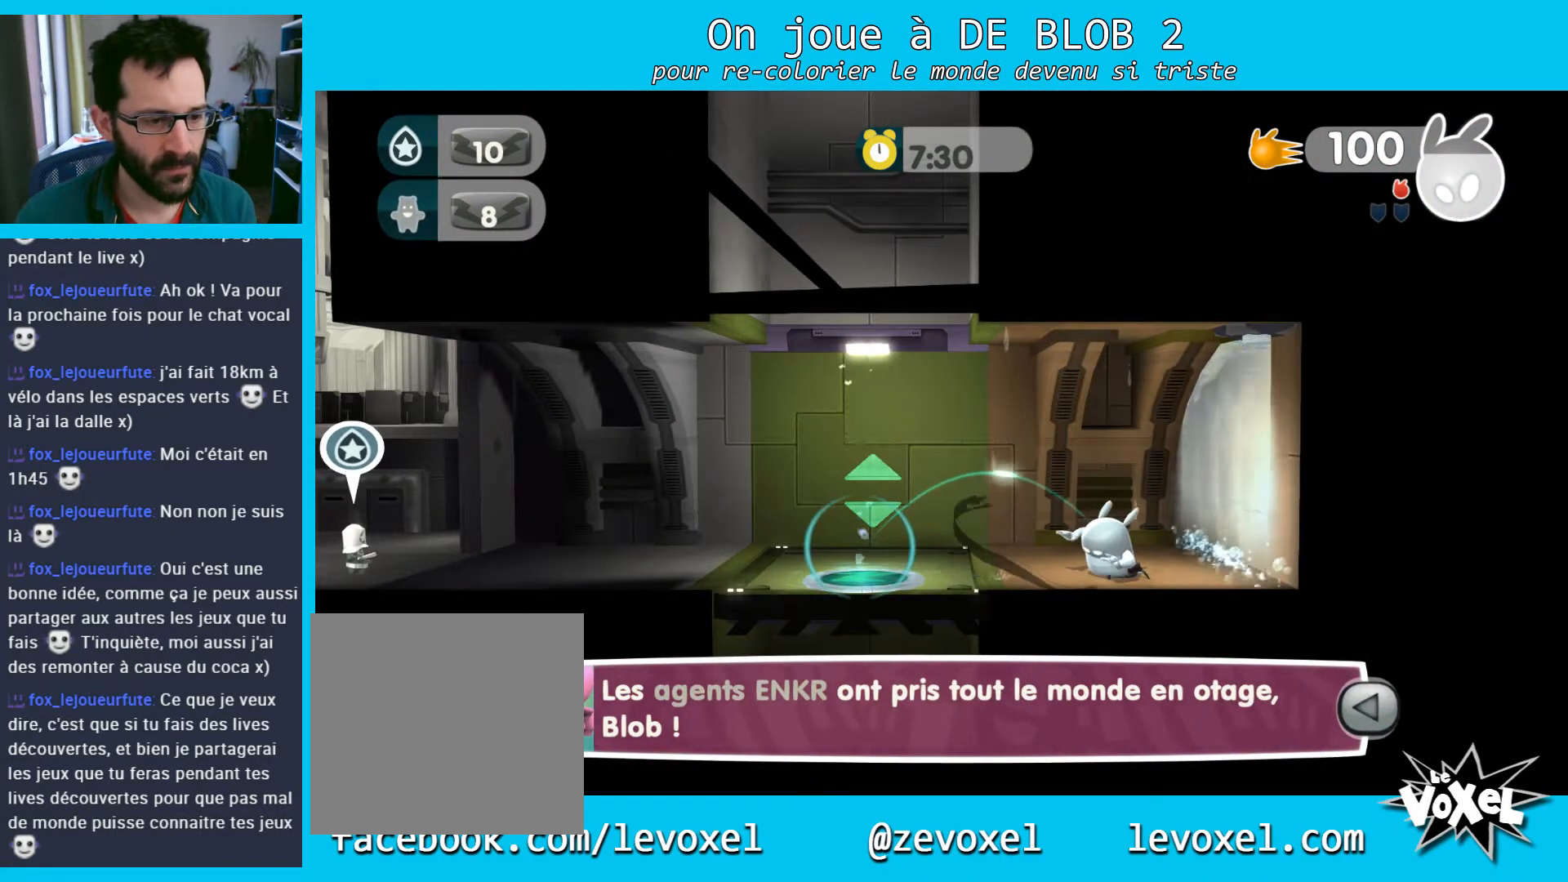
{"buttons": ["L2"], "left_stick": "down-right", "right_stick": "center", "events": [[333, "left_stick", "up-left"], [500, "left_stick", "down-right"]]}
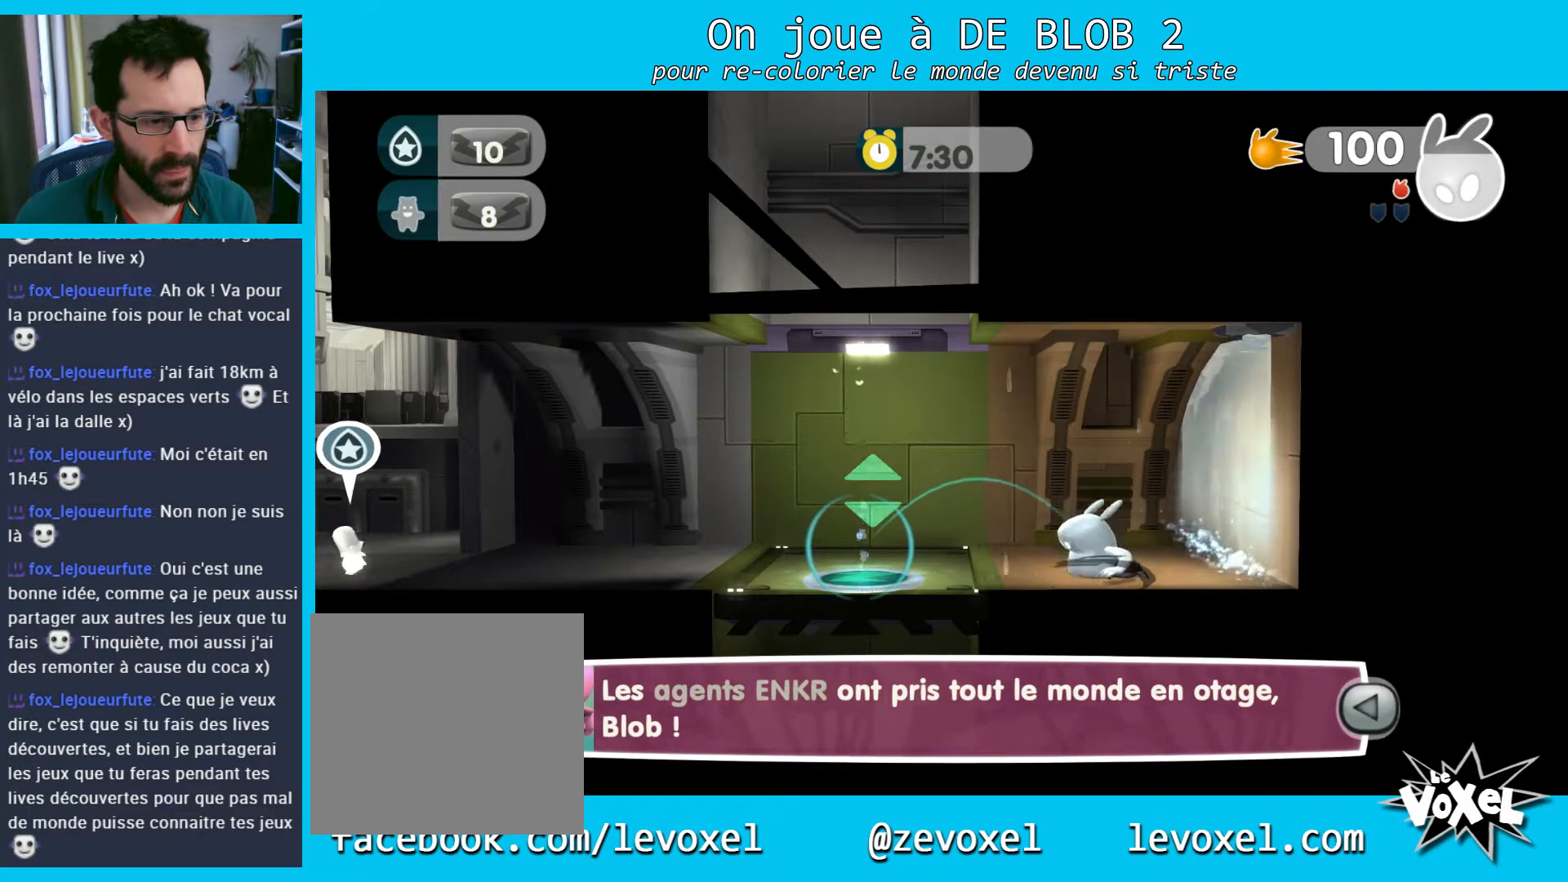
{"buttons": ["L2"], "left_stick": "center", "right_stick": "center", "events": [[100, "left_stick", "center"], [100, "right_stick", "right"], [267, "right_stick", "center"], [433, "right_stick", "right"], [500, "right_stick", "center"]]}
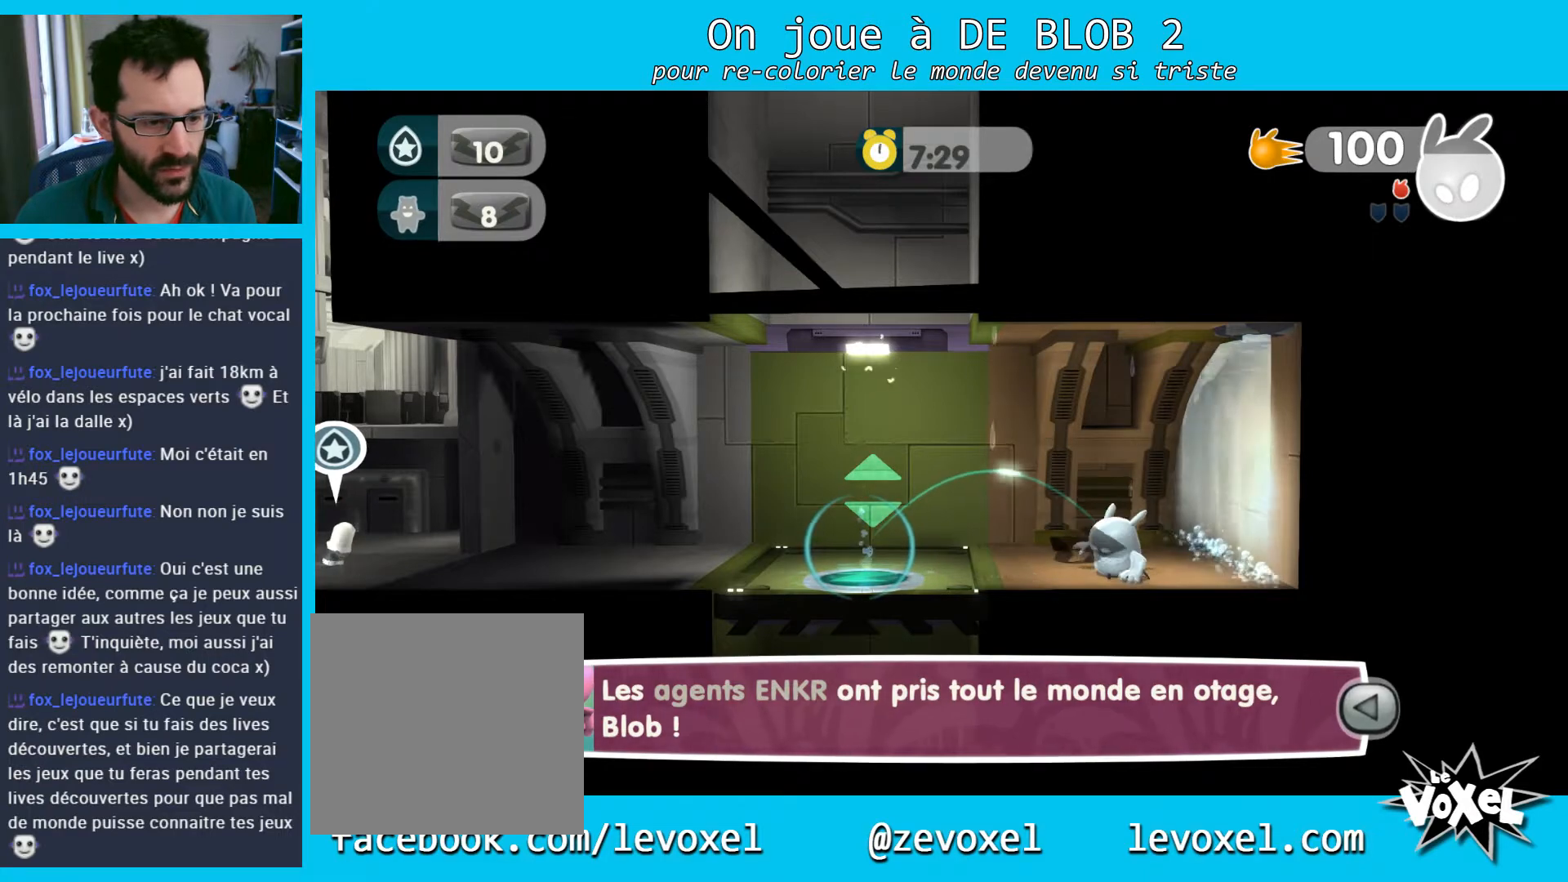
{"buttons": [], "left_stick": "right", "right_stick": "center", "events": [[33, "L2", "up"], [33, "left_stick", "left"], [500, "left_stick", "right"]]}
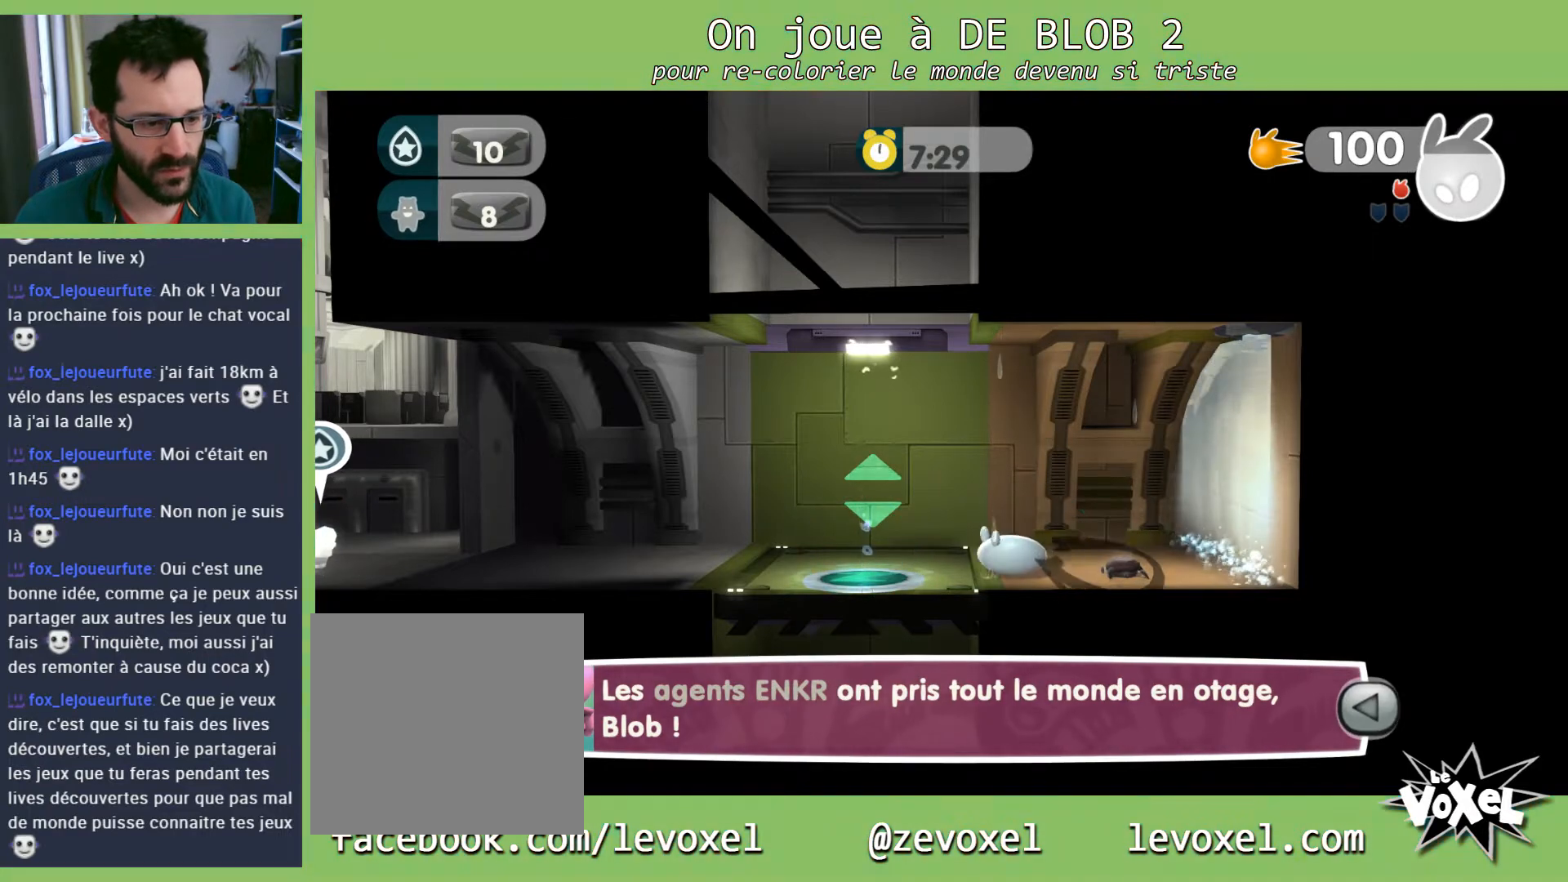
{"buttons": ["L2"], "left_stick": "center", "right_stick": "center", "events": [[367, "left_stick", "center"], [467, "L2", "down"]]}
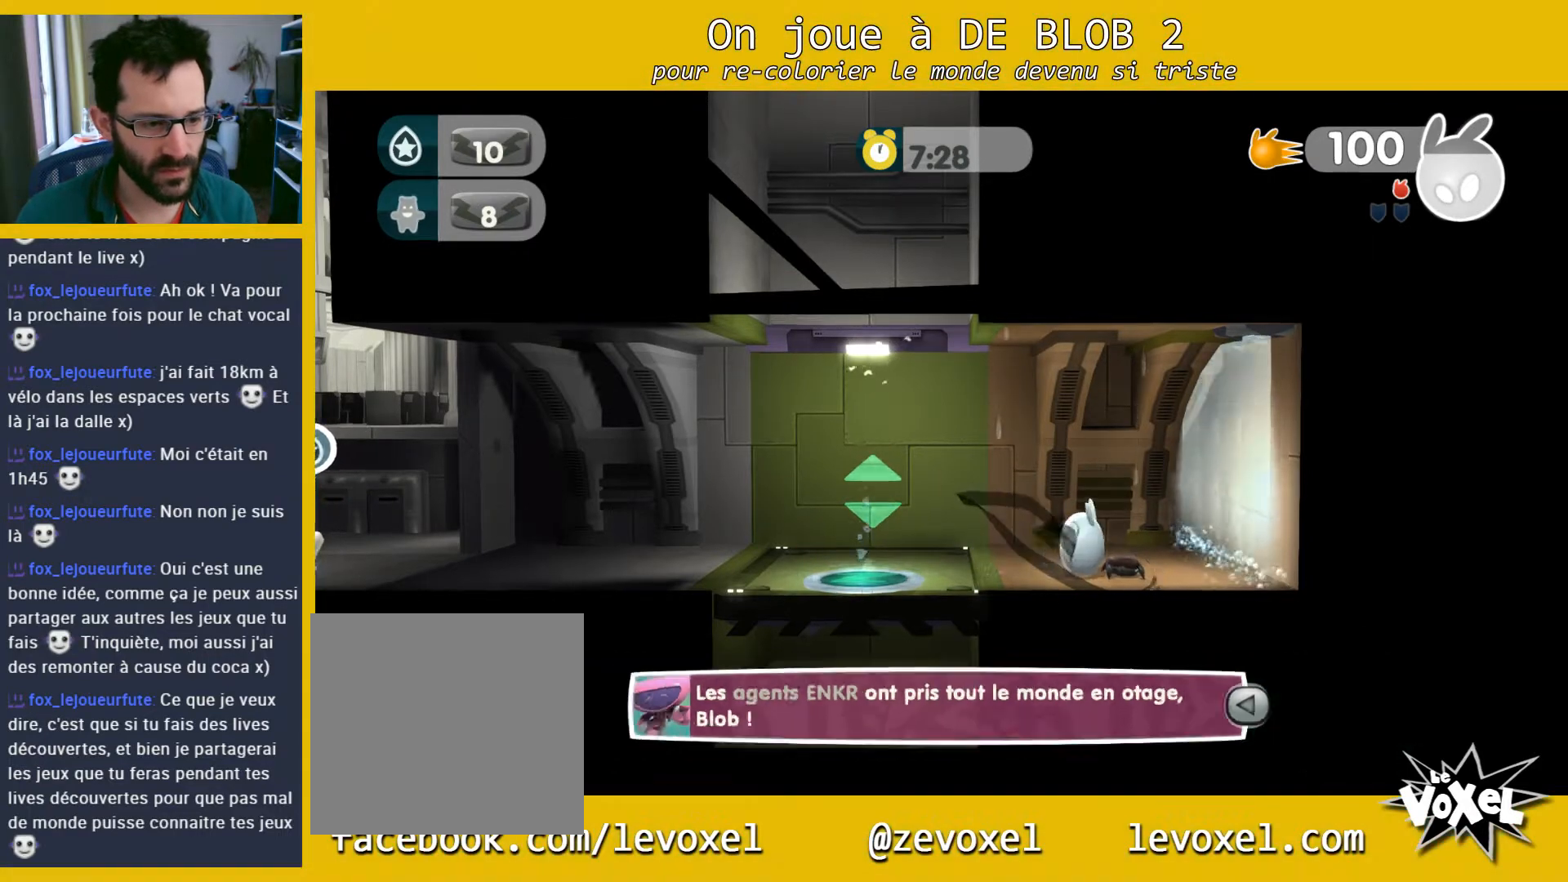
{"buttons": ["L2"], "left_stick": "center", "right_stick": "center", "events": []}
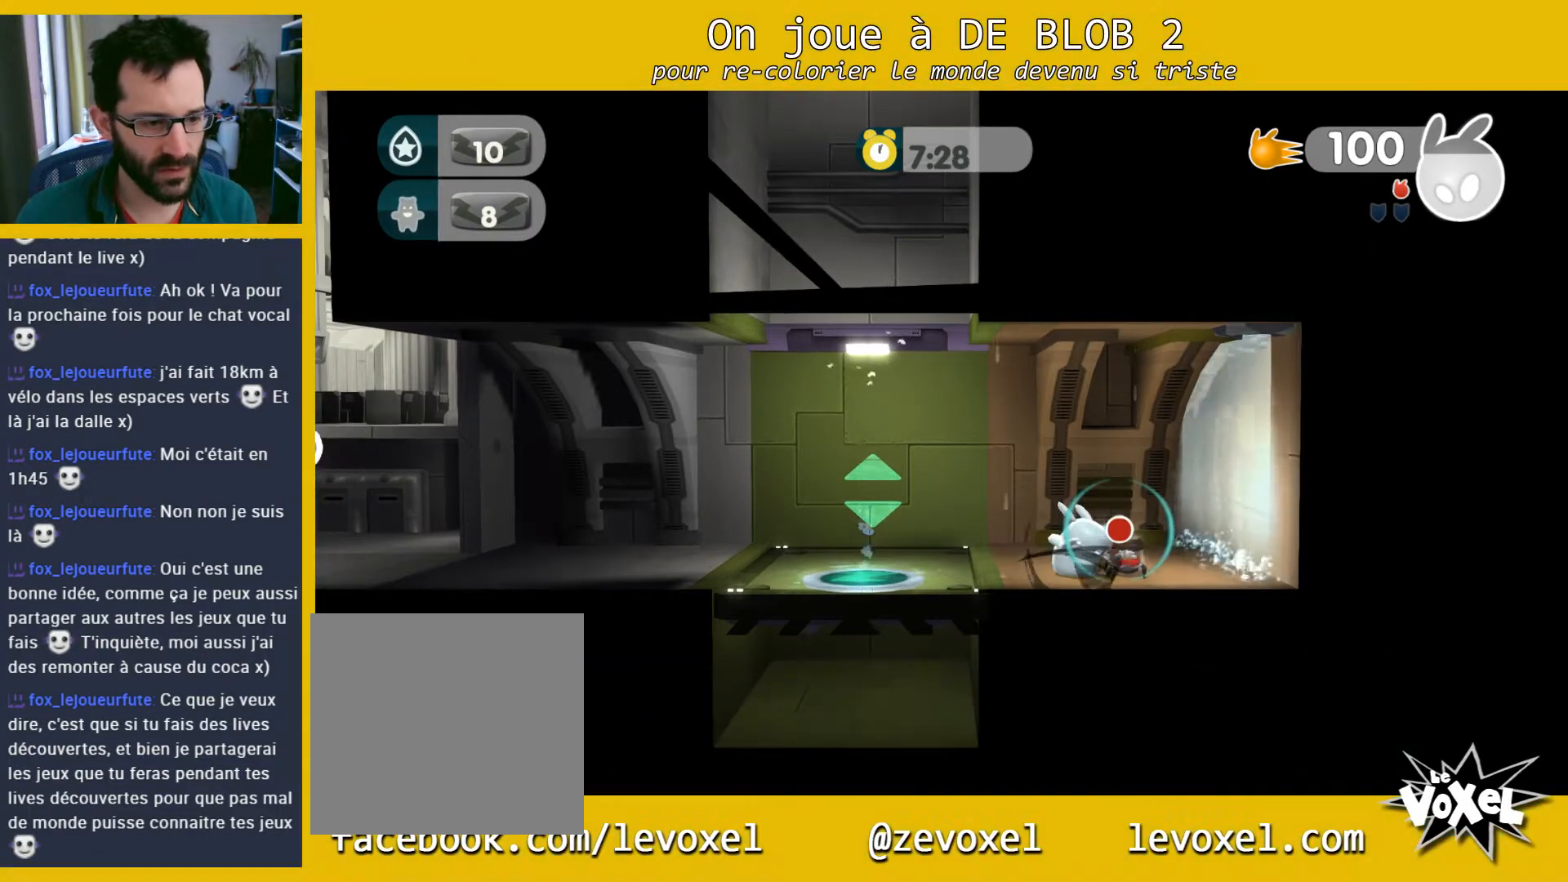
{"buttons": [], "left_stick": "left", "right_stick": "center", "events": [[67, "A", "down"], [167, "A", "up"], [333, "left_stick", "left"], [367, "L2", "up"]]}
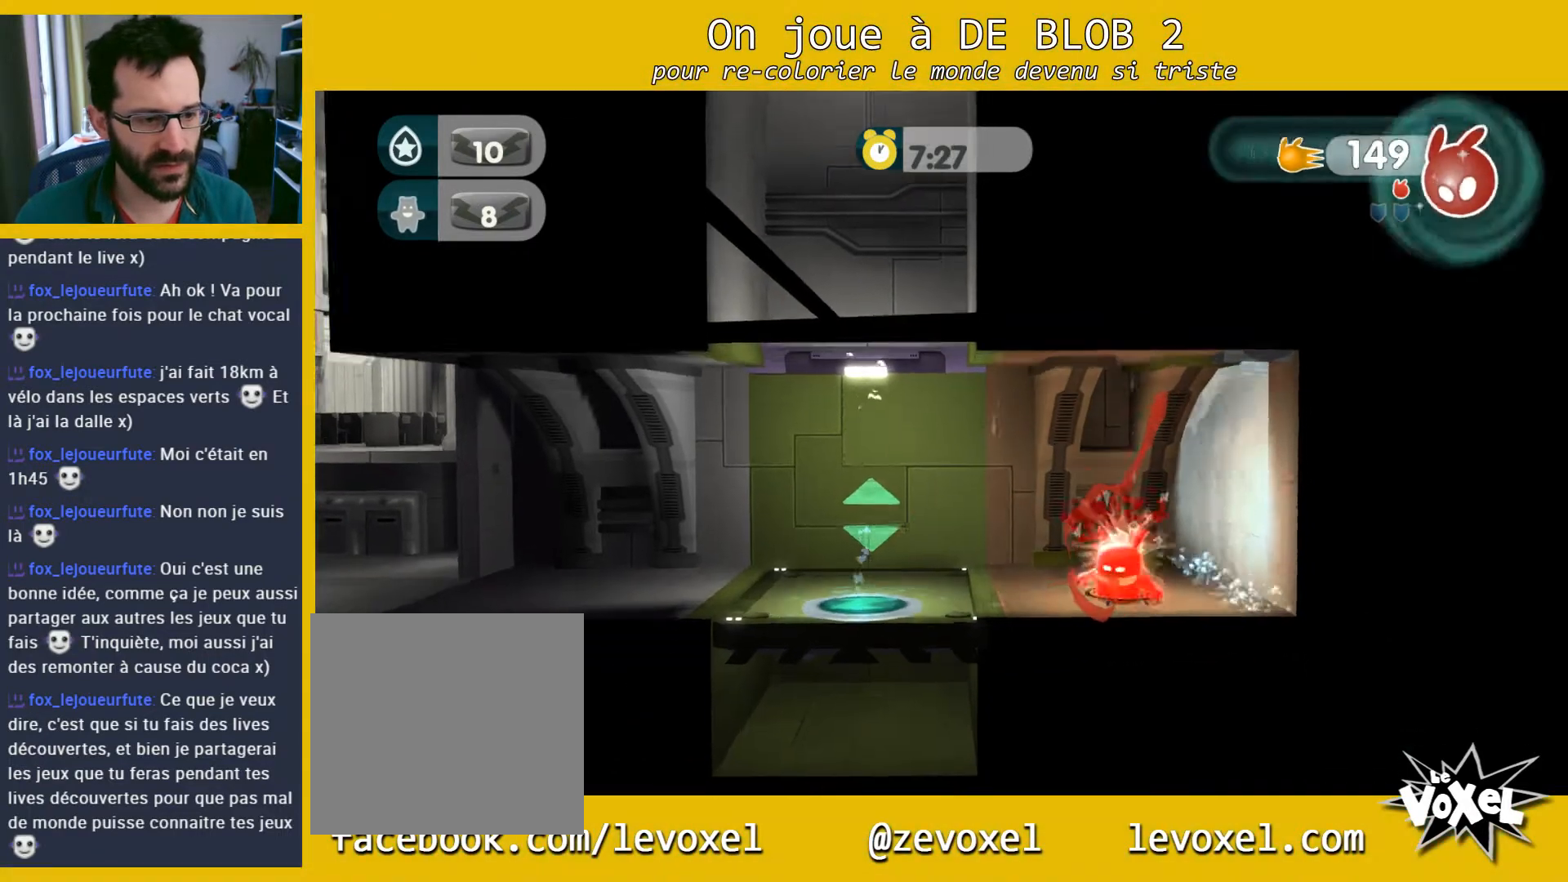
{"buttons": [], "left_stick": "left", "right_stick": "center", "events": []}
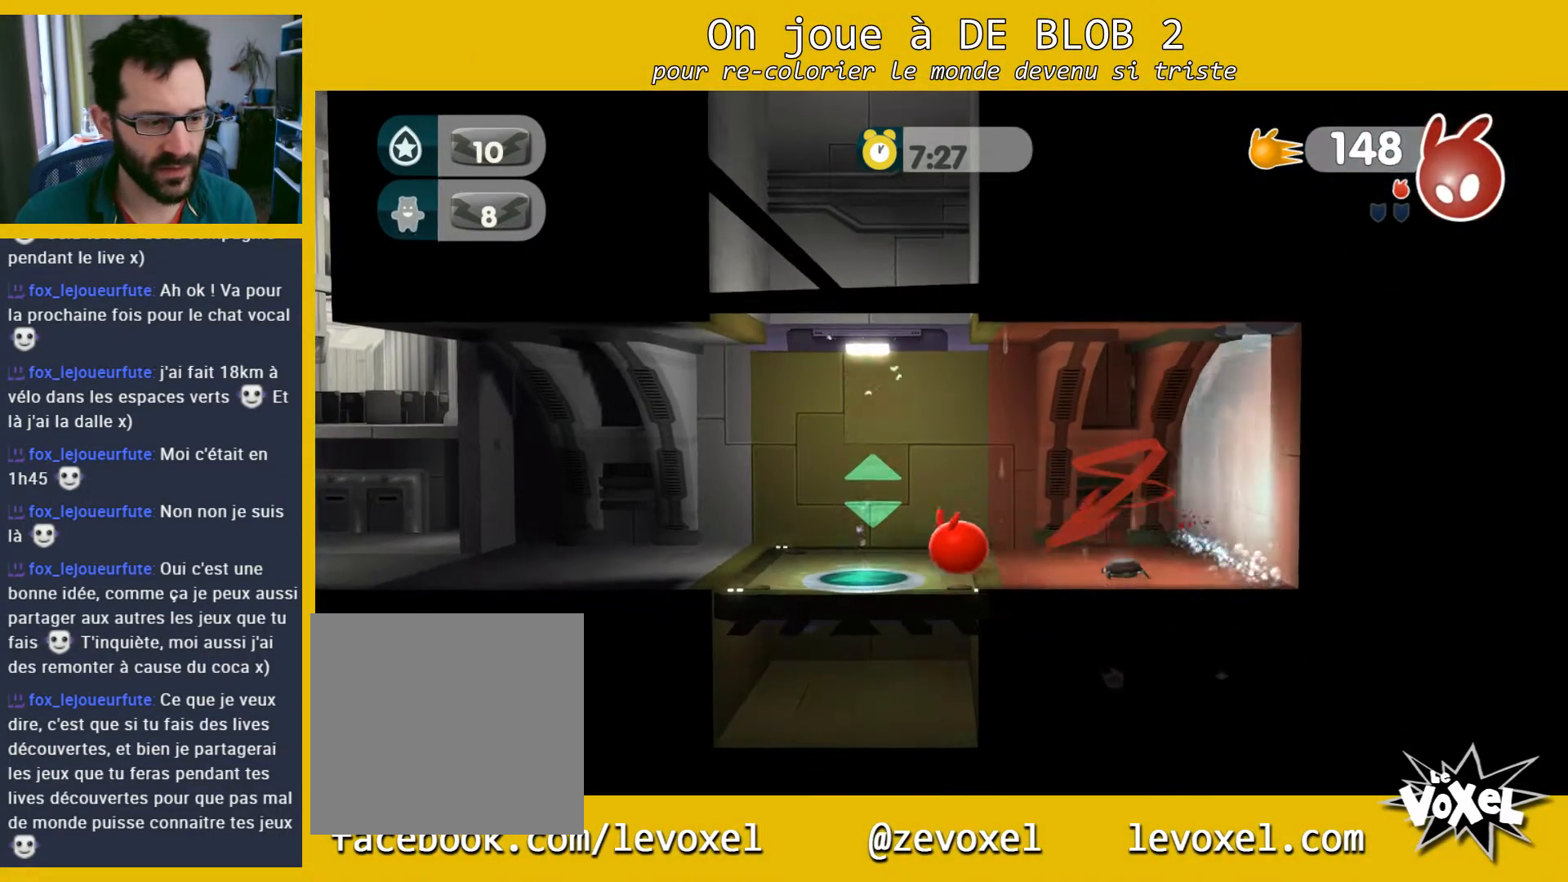
{"buttons": [], "left_stick": "left", "right_stick": "center", "events": []}
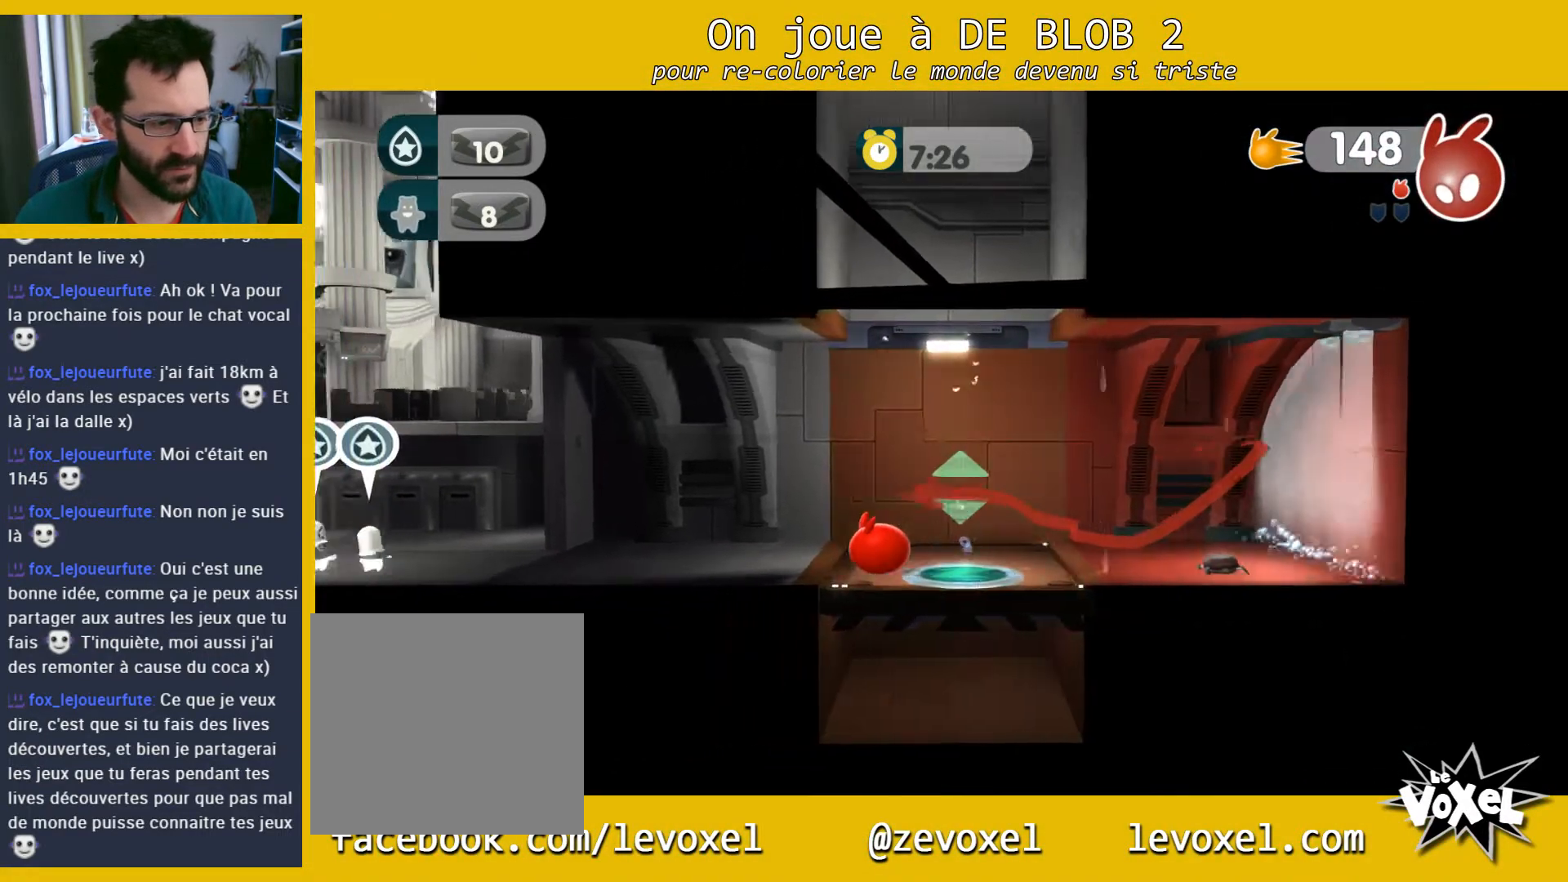
{"buttons": ["L2"], "left_stick": "left", "right_stick": "center", "events": [[500, "L2", "down"]]}
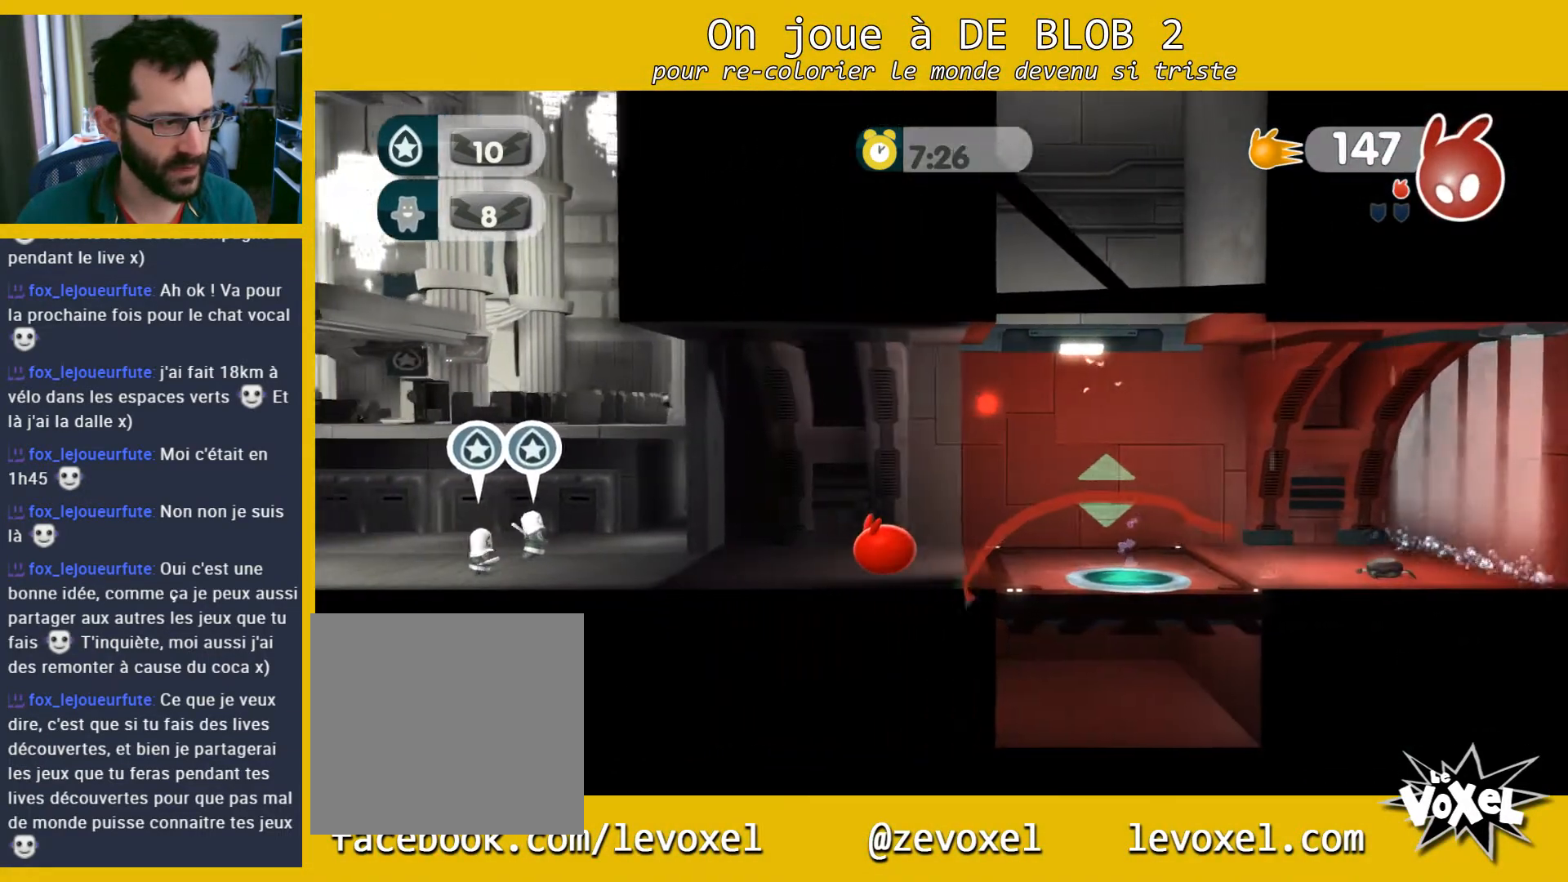
{"buttons": ["L2"], "left_stick": "left", "right_stick": "center", "events": [[300, "A", "down"], [367, "A", "up"], [433, "A", "down"], [500, "A", "up"]]}
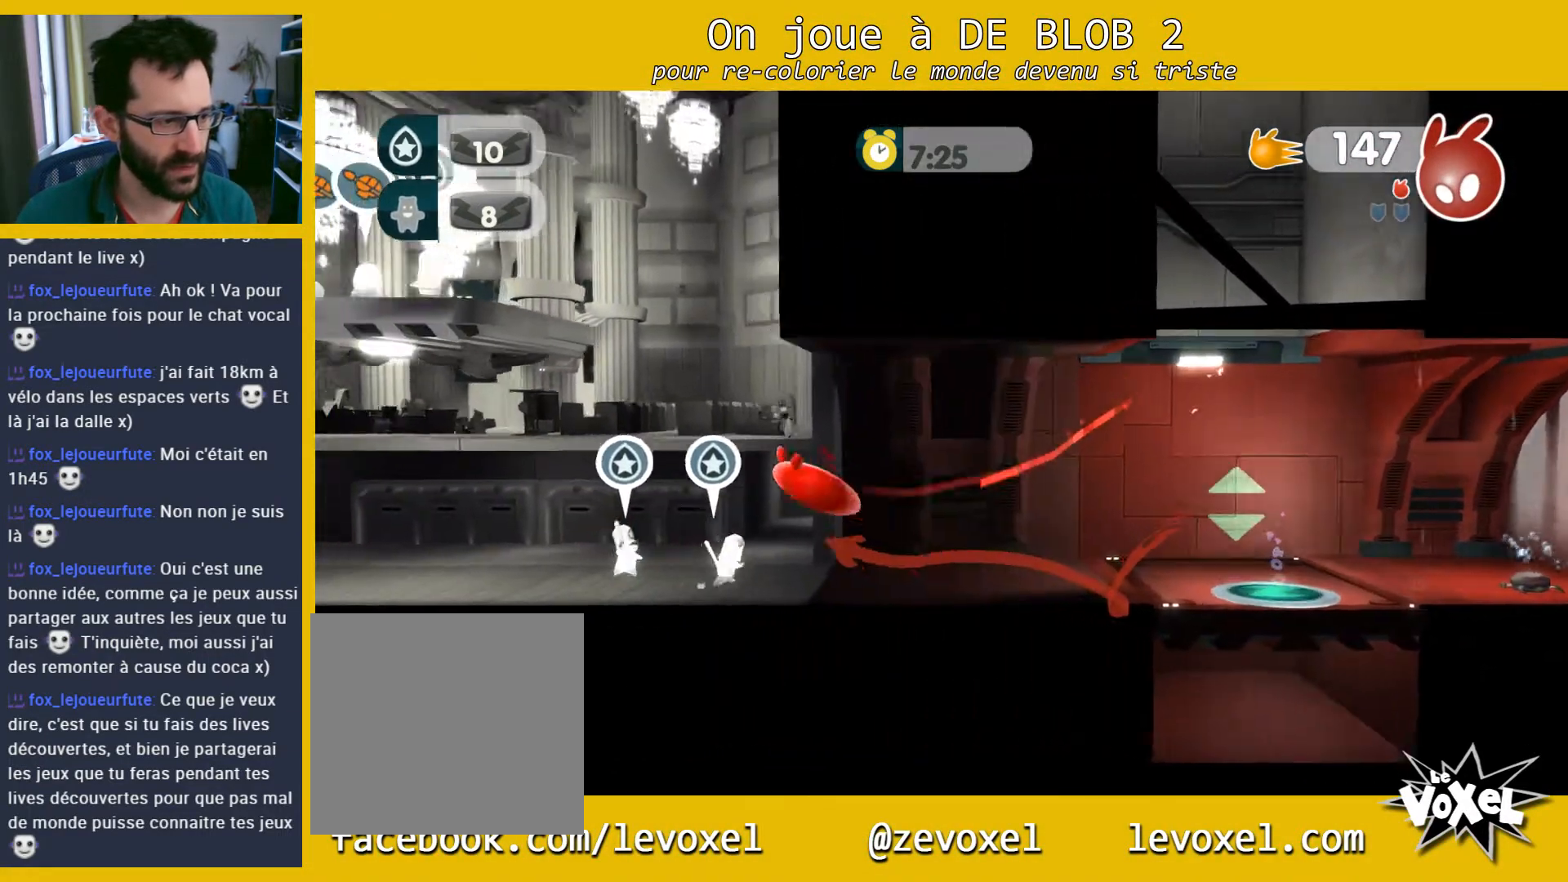
{"buttons": ["L2"], "left_stick": "left", "right_stick": "center", "events": [[33, "A", "down"], [133, "A", "up"], [200, "A", "down"], [233, "A", "up"], [300, "A", "down"], [367, "A", "up"], [433, "A", "down"], [500, "A", "up"]]}
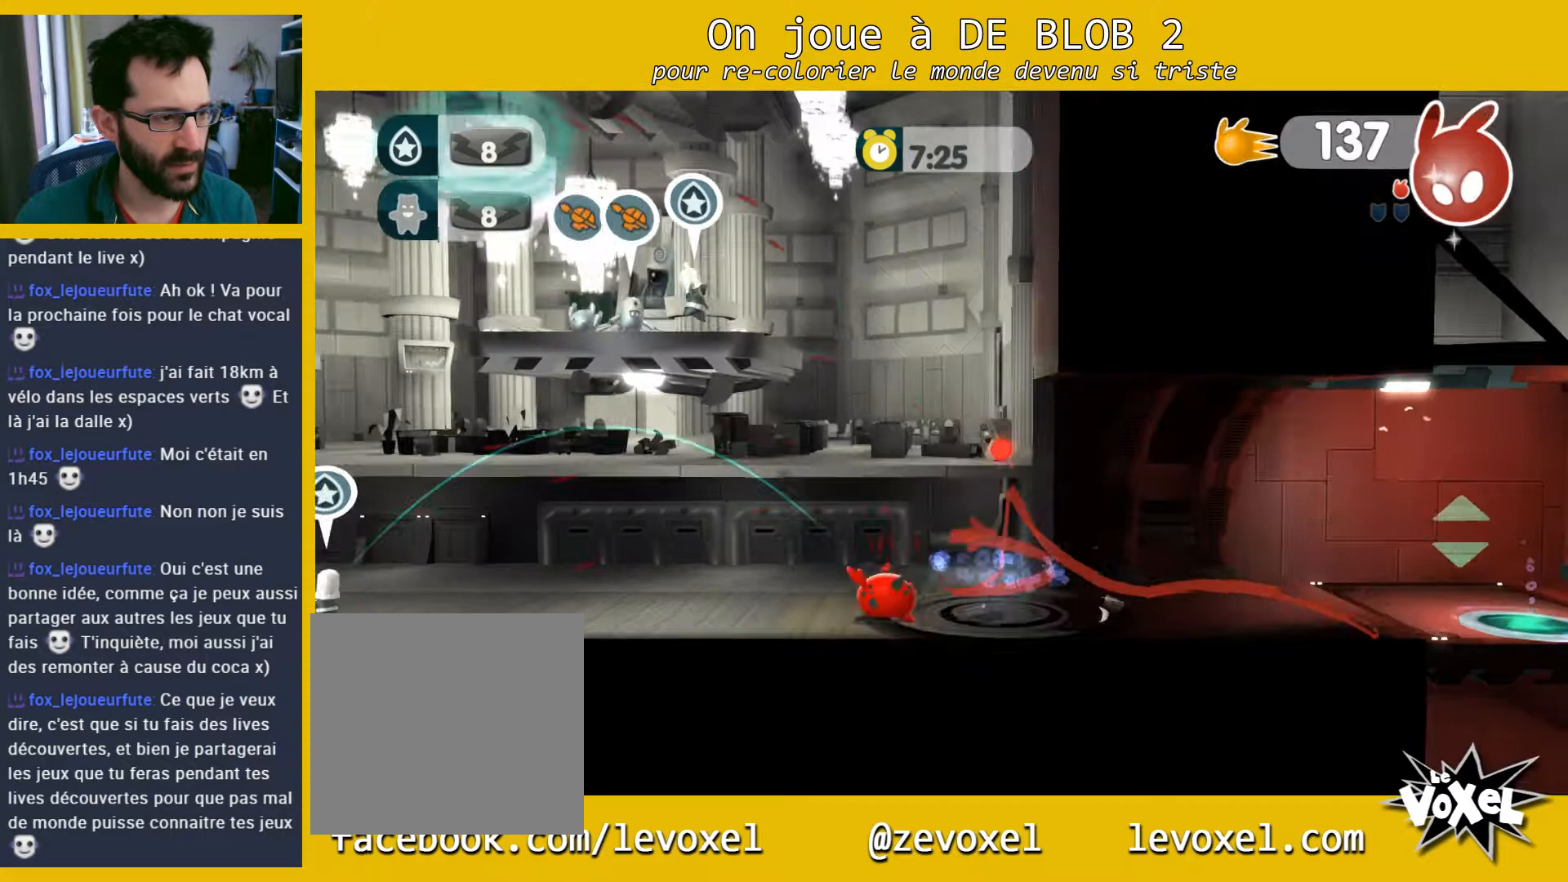
{"buttons": ["A", "L2"], "left_stick": "left", "right_stick": "center", "events": [[67, "A", "down"], [133, "A", "up"], [200, "A", "down"], [267, "A", "up"], [333, "A", "down"], [400, "A", "up"], [500, "A", "down"]]}
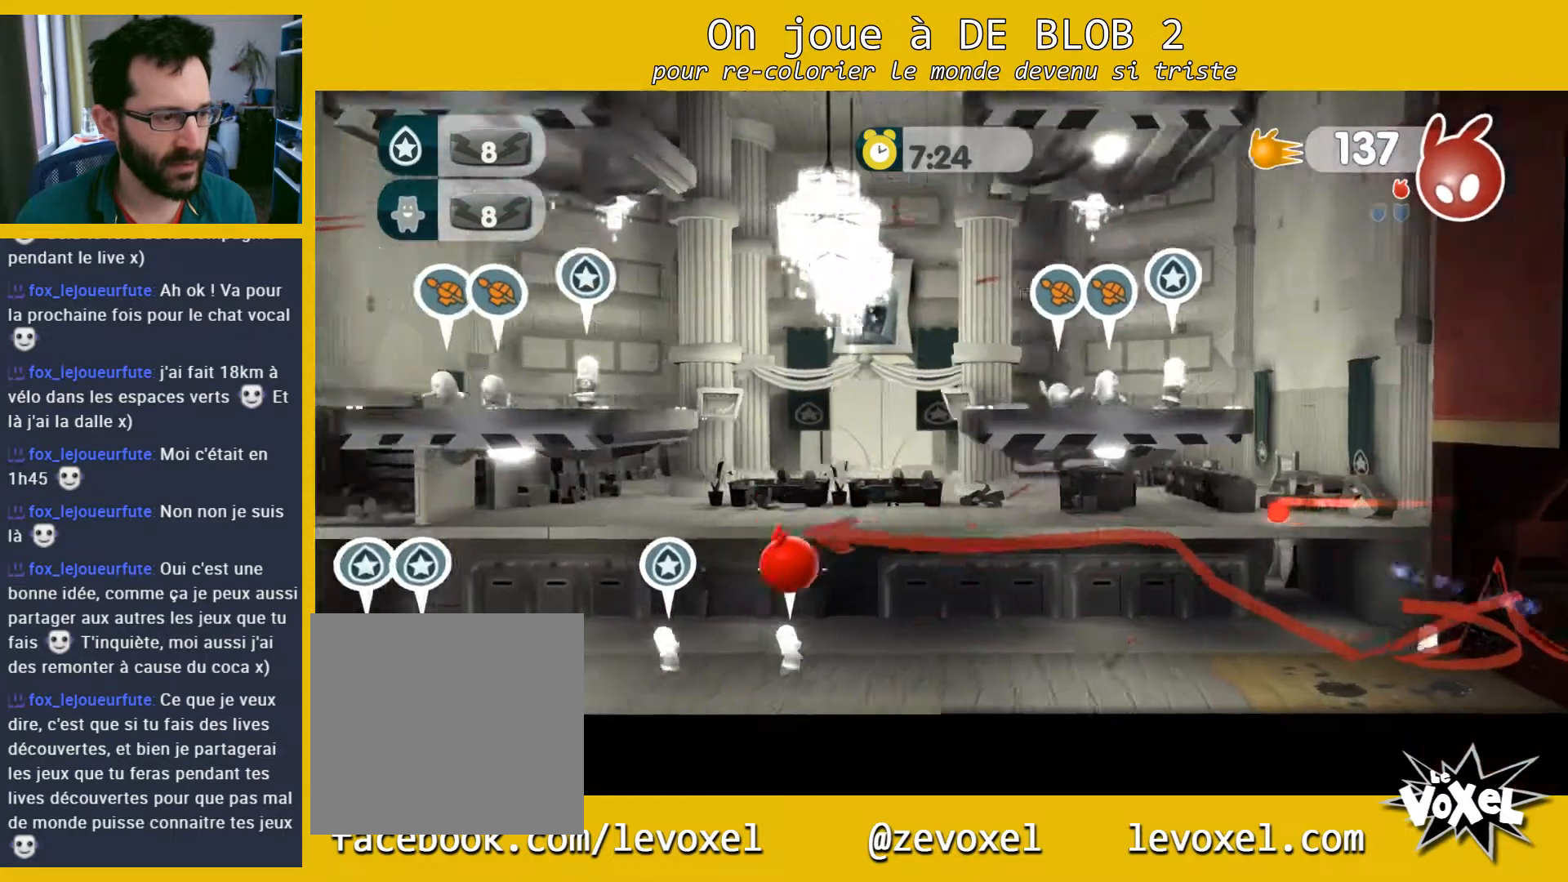
{"buttons": ["A", "L2"], "left_stick": "left", "right_stick": "center", "events": [[33, "A", "up"], [100, "A", "down"], [167, "A", "up"], [233, "A", "down"], [300, "A", "up"], [367, "A", "down"], [467, "A", "up"], [500, "A", "down"]]}
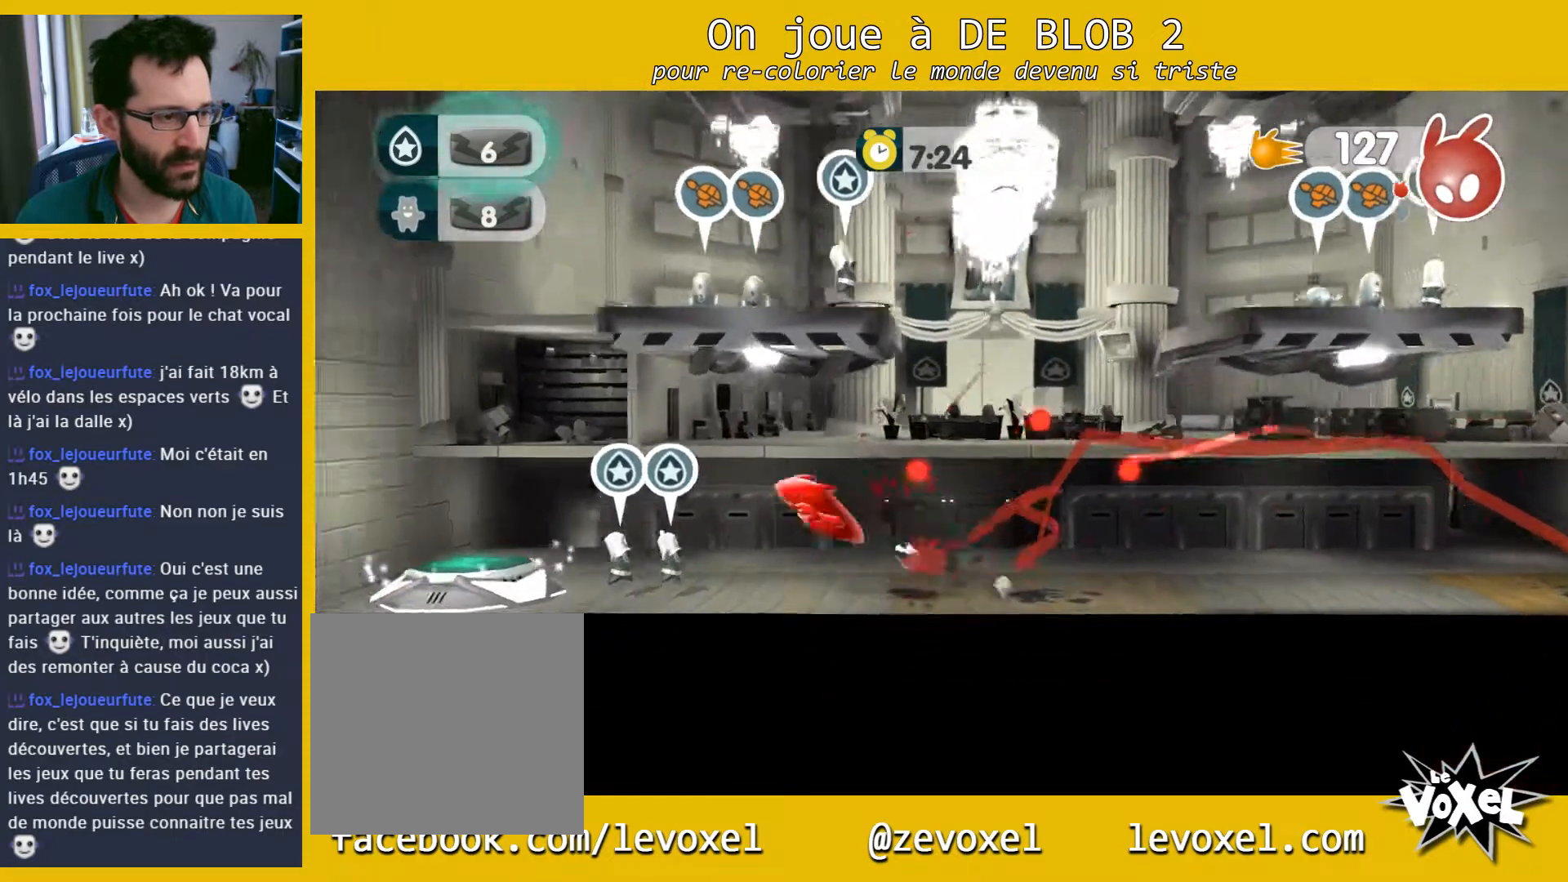
{"buttons": ["L2"], "left_stick": "left", "right_stick": "center", "events": [[100, "A", "up"], [133, "A", "down"], [233, "A", "up"], [300, "A", "down"], [367, "A", "up"], [433, "A", "down"], [500, "A", "up"]]}
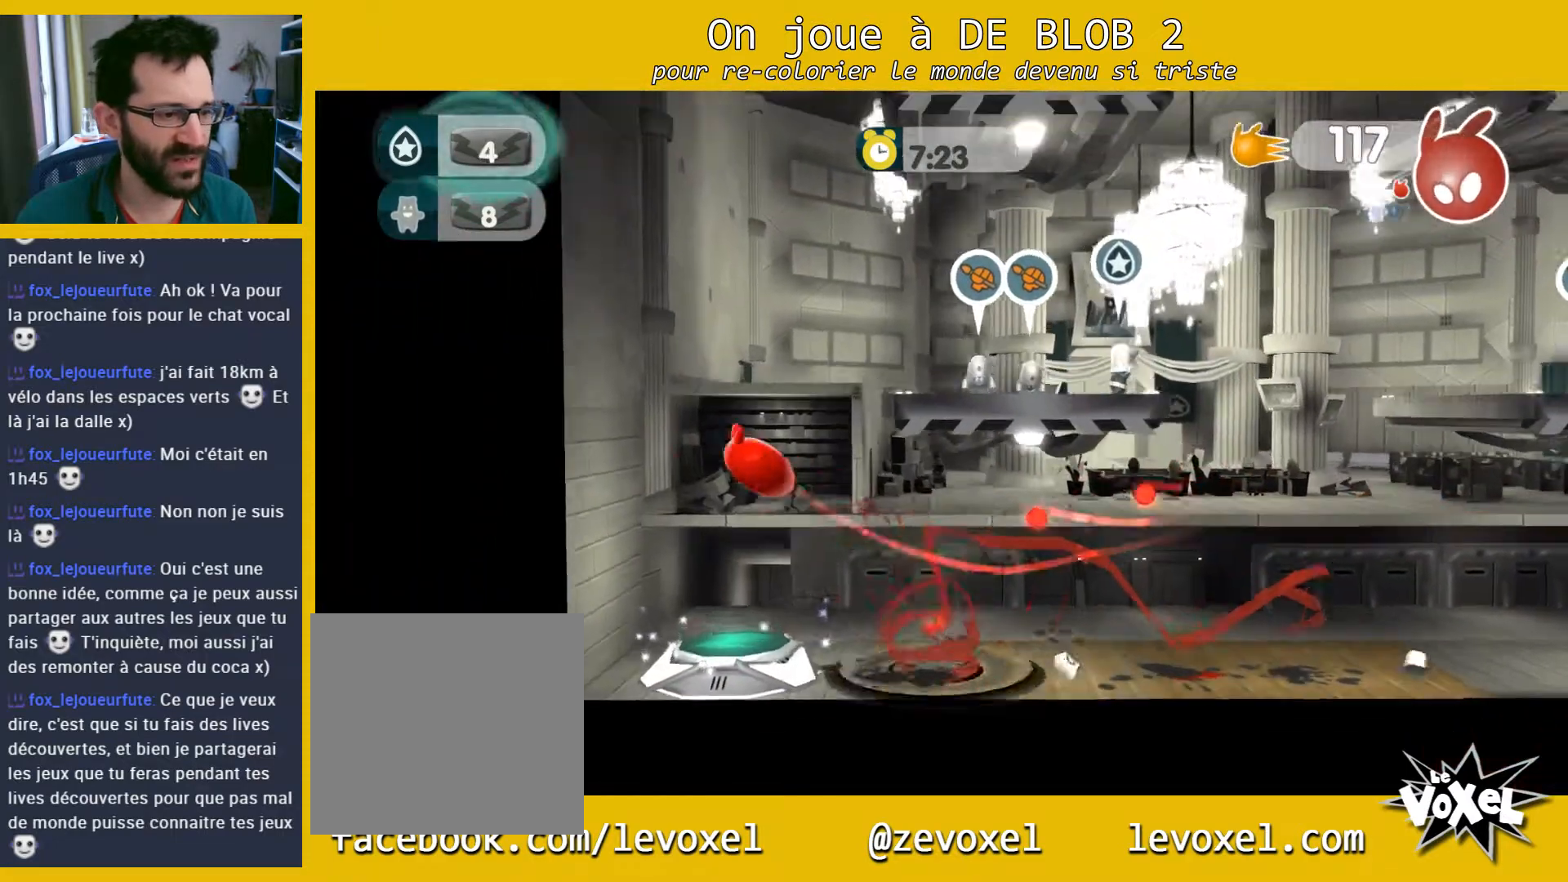
{"buttons": ["L2"], "left_stick": "right", "right_stick": "center", "events": [[167, "A", "down"], [267, "left_stick", "down-right"], [300, "A", "up"], [400, "left_stick", "right"]]}
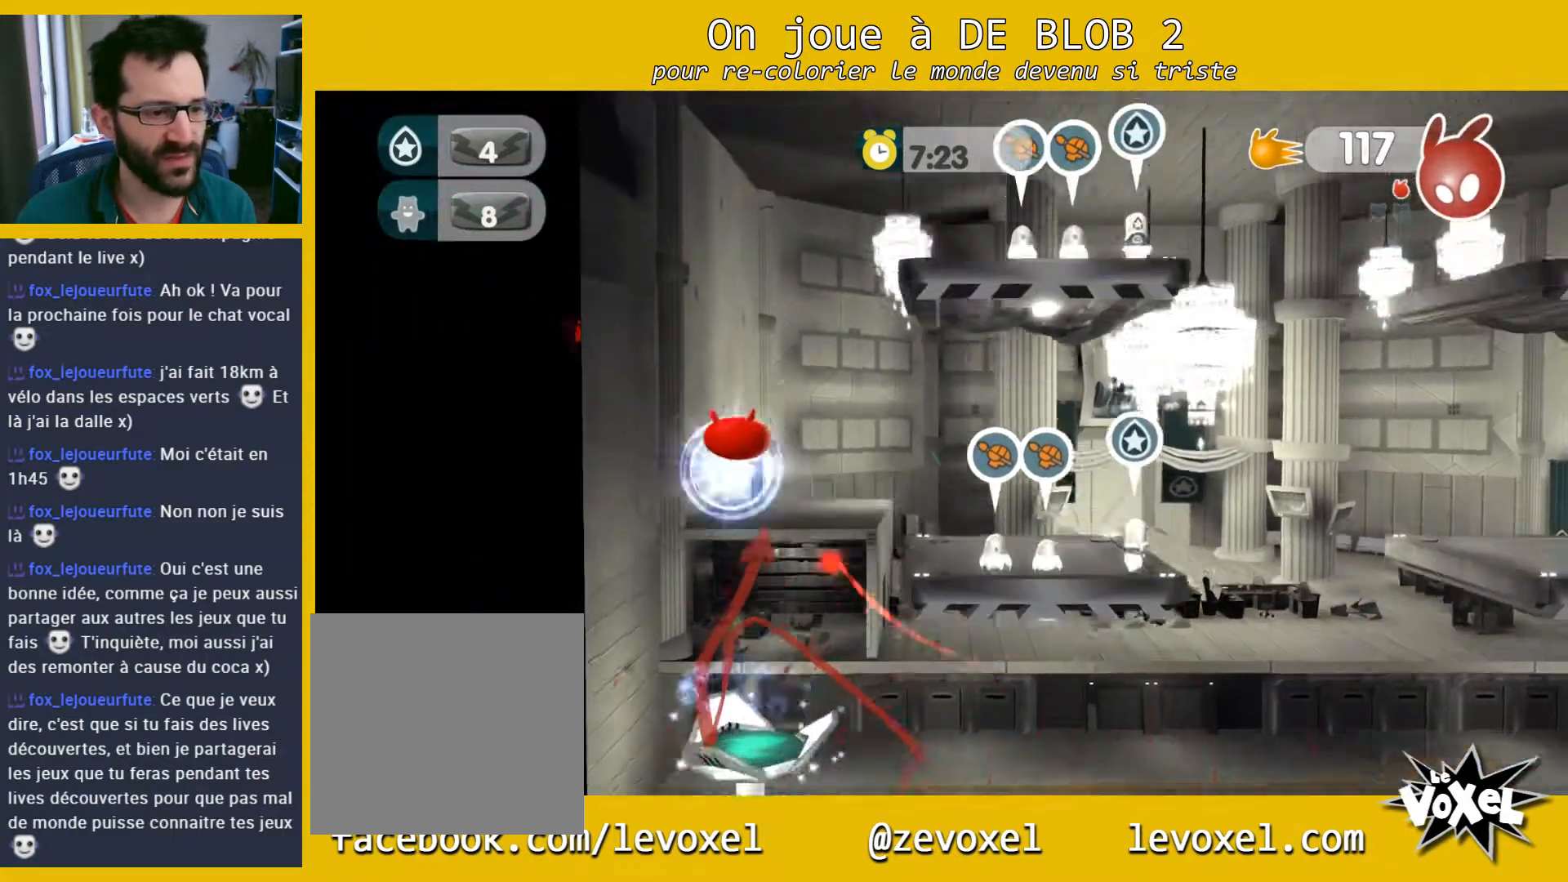
{"buttons": ["L2"], "left_stick": "right", "right_stick": "center", "events": [[33, "A", "down"], [100, "A", "up"], [167, "A", "down"], [233, "A", "up"], [300, "A", "down"], [367, "A", "up"], [433, "A", "down"], [467, "A", "up"]]}
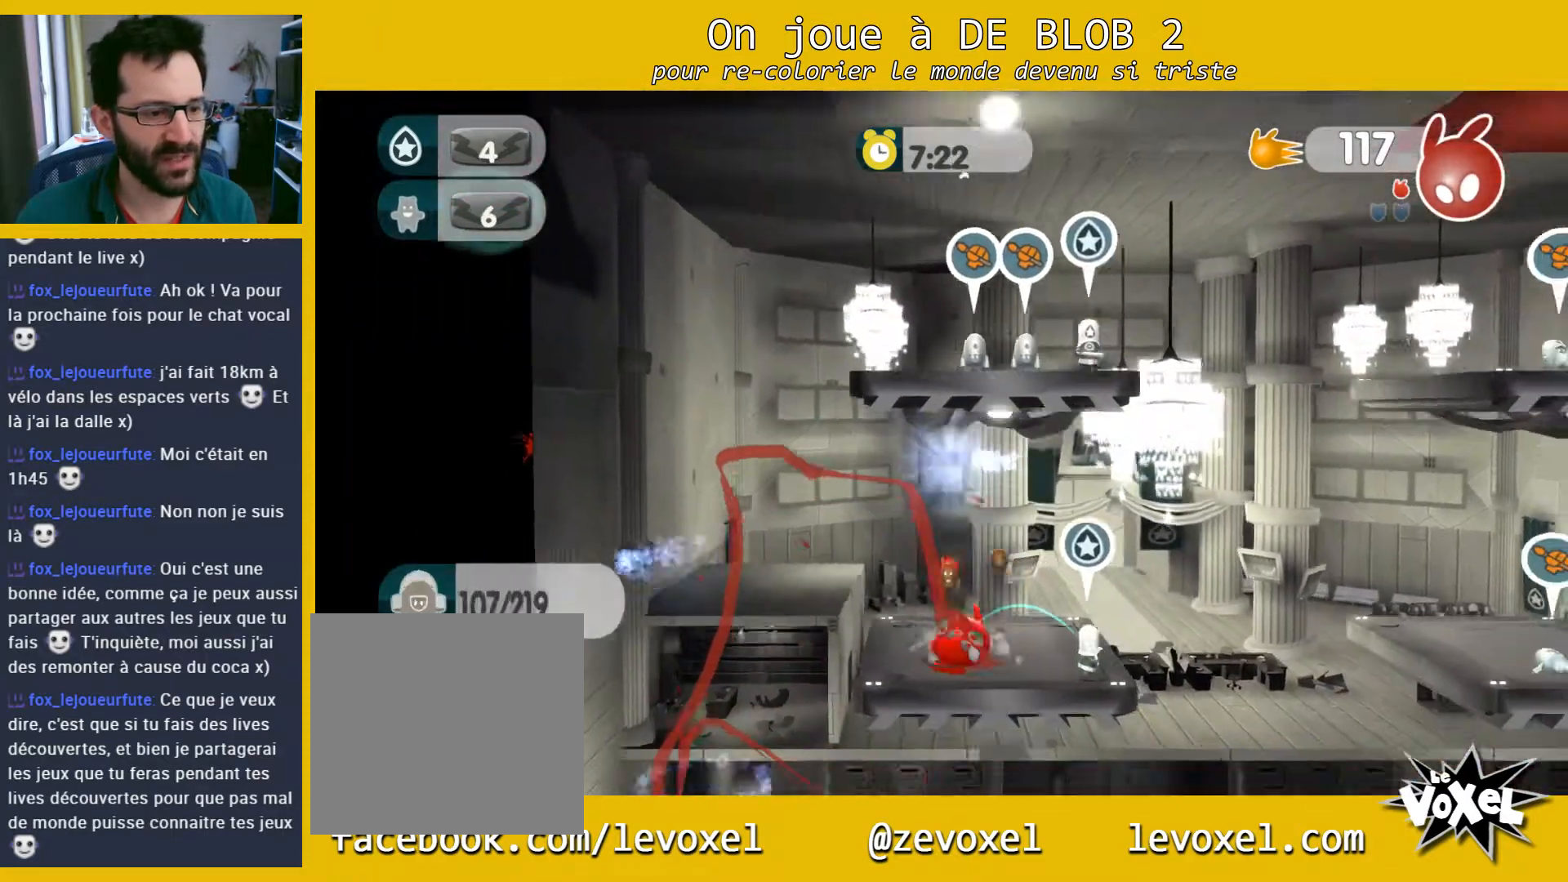
{"buttons": ["L2"], "left_stick": "right", "right_stick": "center", "events": [[67, "A", "down"], [133, "A", "up"], [200, "A", "down"], [267, "A", "up"], [367, "A", "down"], [433, "A", "up"]]}
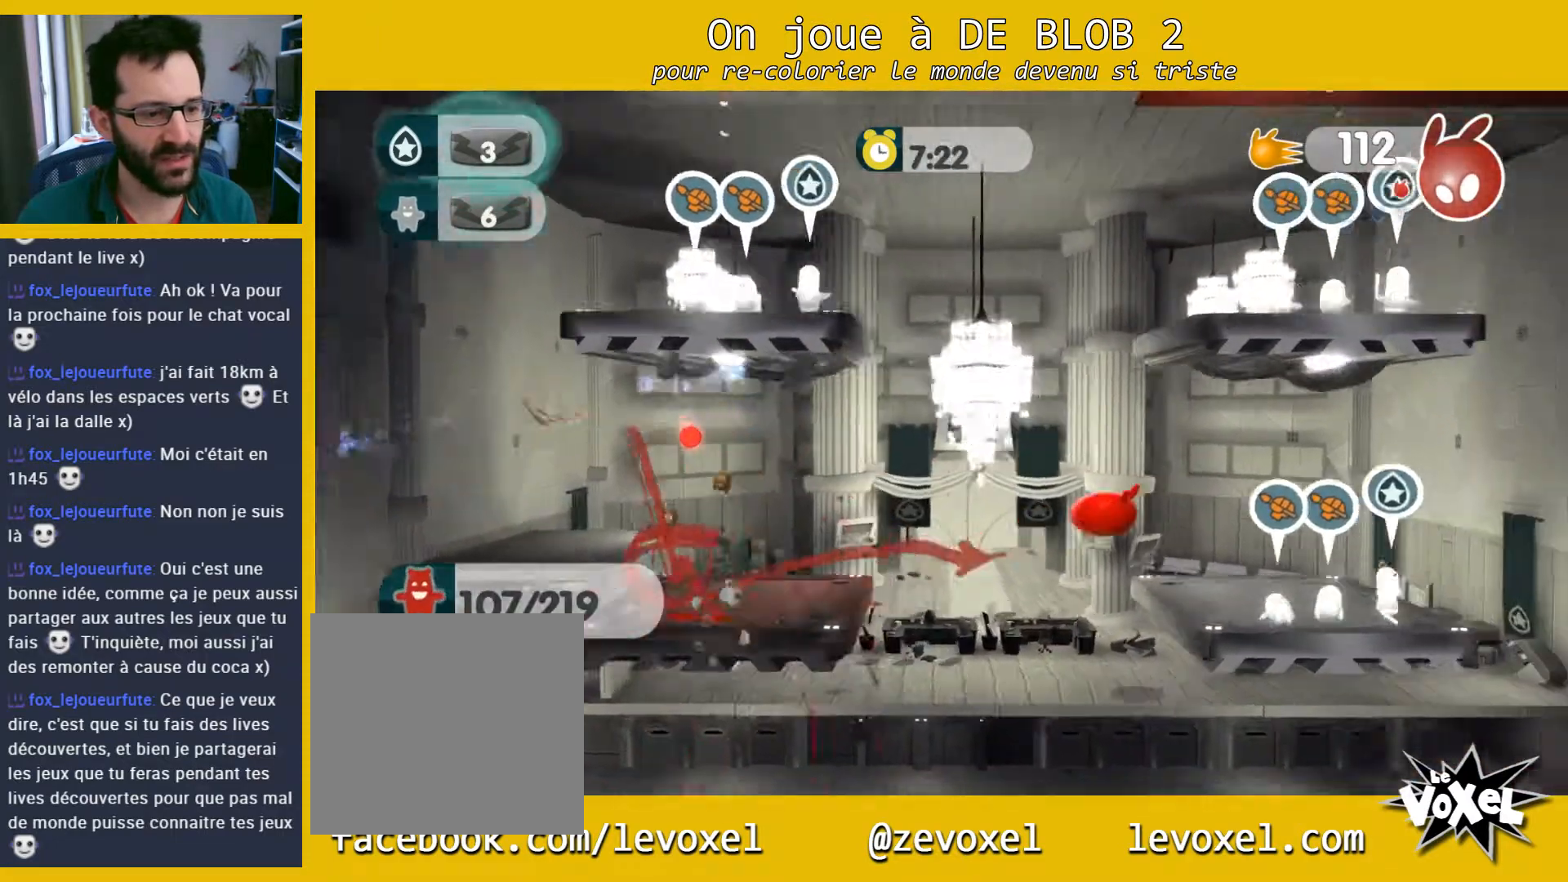
{"buttons": ["L2"], "left_stick": "right", "right_stick": "center", "events": [[133, "A", "down"], [200, "A", "up"], [300, "A", "down"], [333, "A", "up"], [433, "A", "down"], [467, "A", "up"]]}
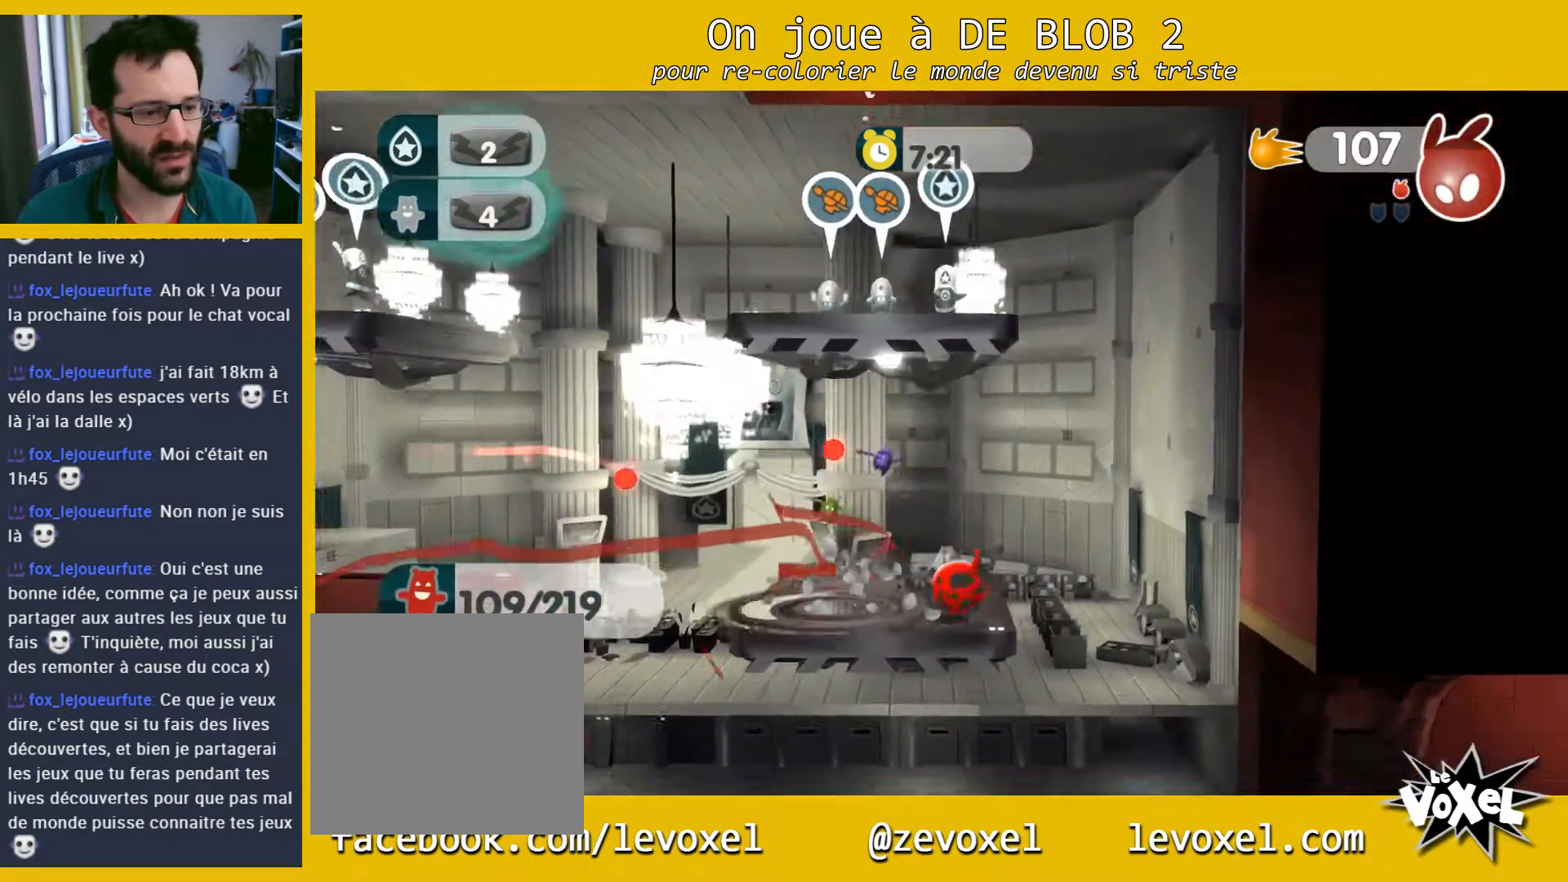
{"buttons": ["L2"], "left_stick": "up-left", "right_stick": "center", "events": [[67, "A", "down"], [133, "A", "up"], [200, "A", "down"], [233, "A", "up"], [233, "left_stick", "up-left"]]}
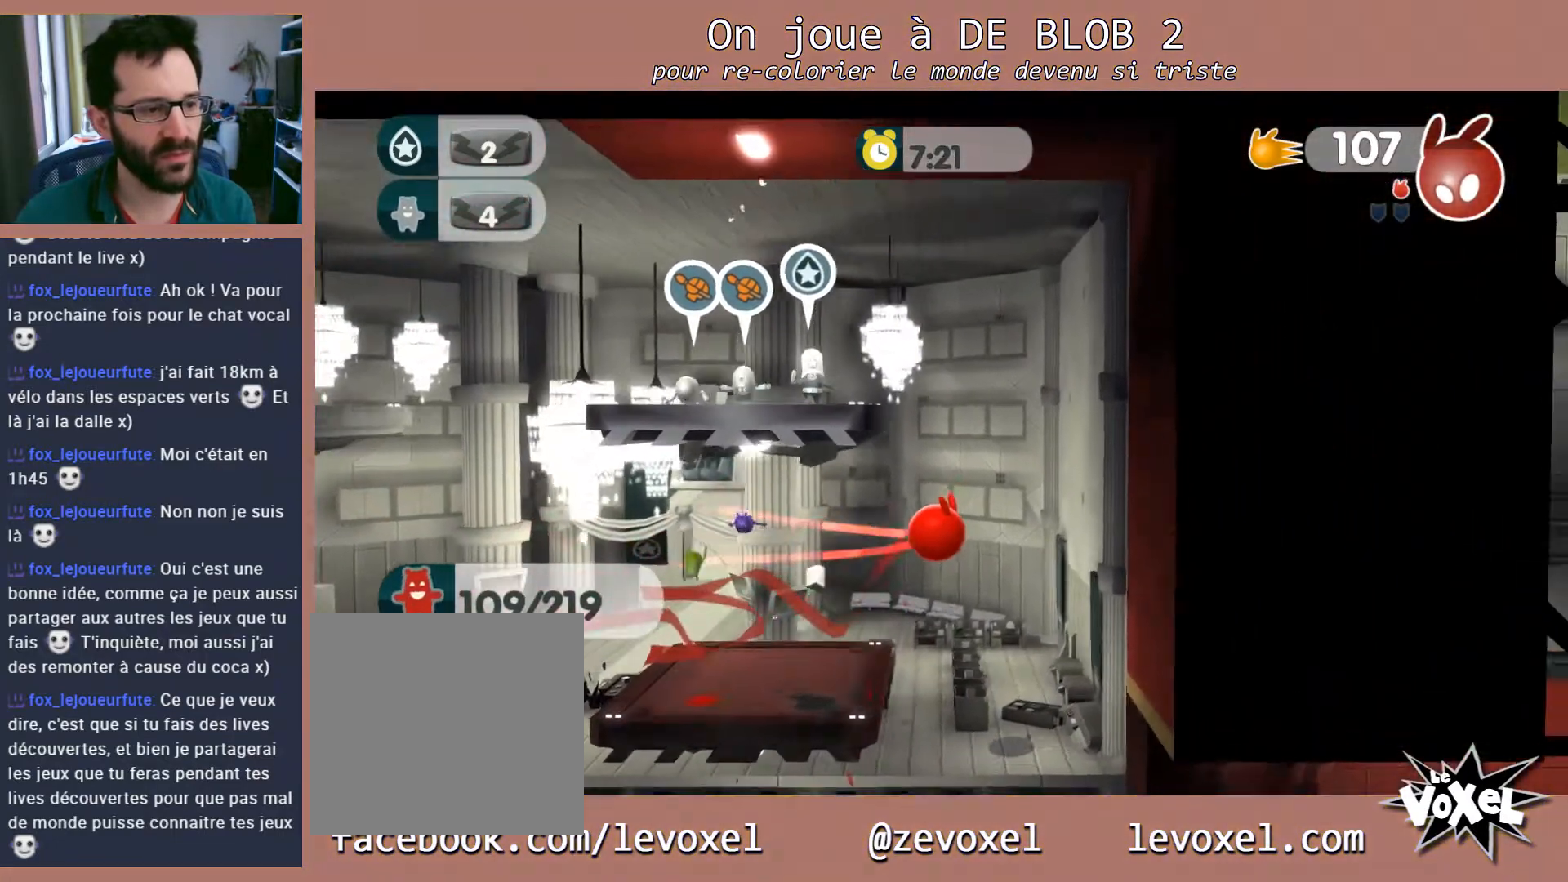
{"buttons": [], "left_stick": "up-left", "right_stick": "center", "events": [[367, "L2", "up"]]}
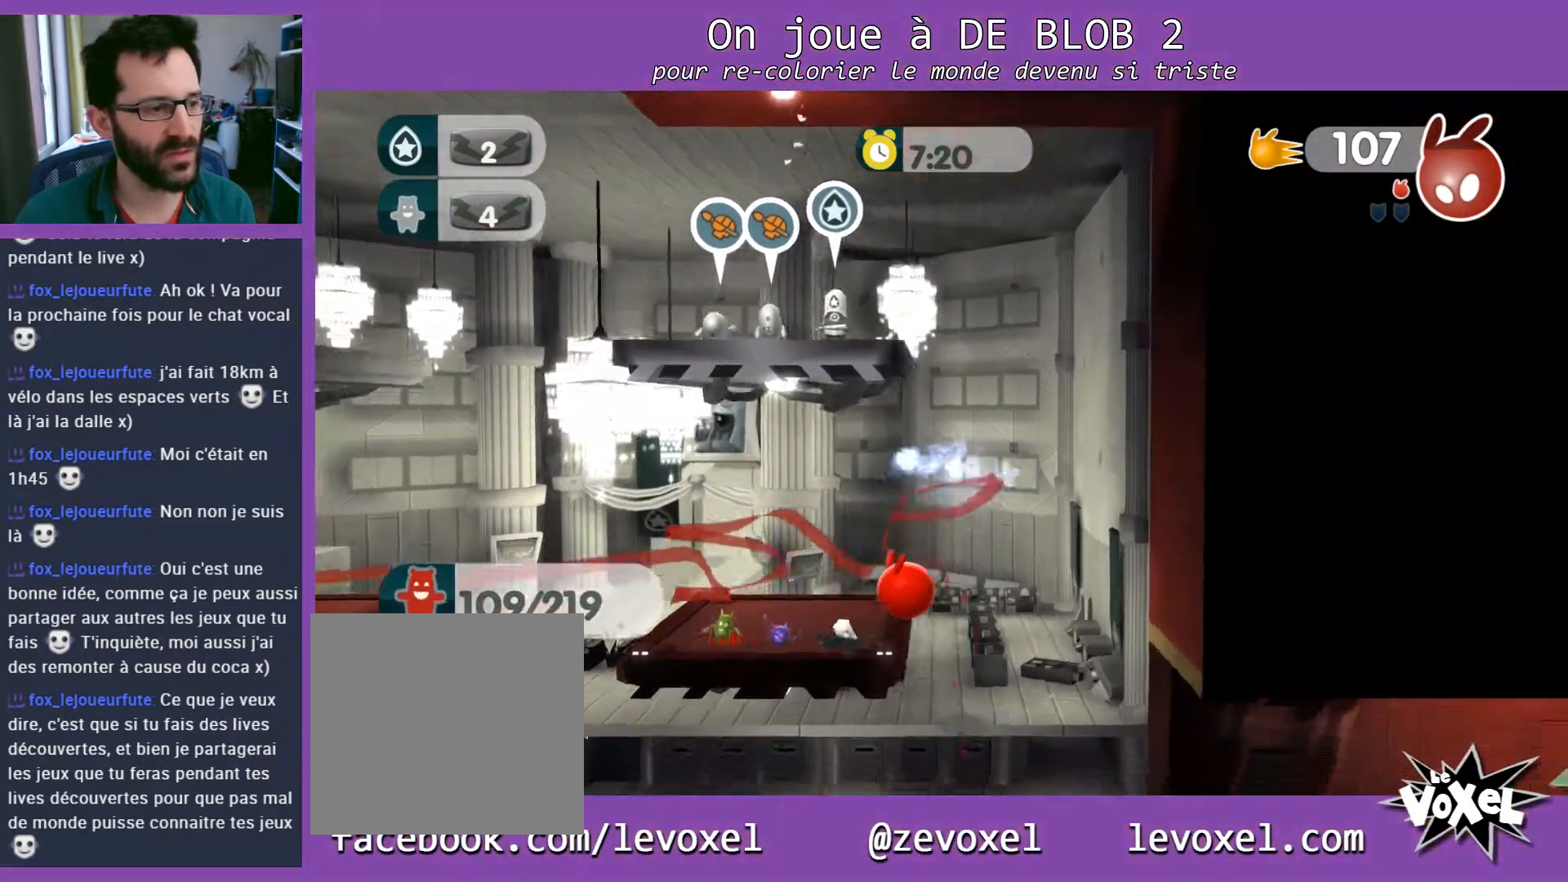
{"buttons": [], "left_stick": "left", "right_stick": "center", "events": [[100, "left_stick", "left"]]}
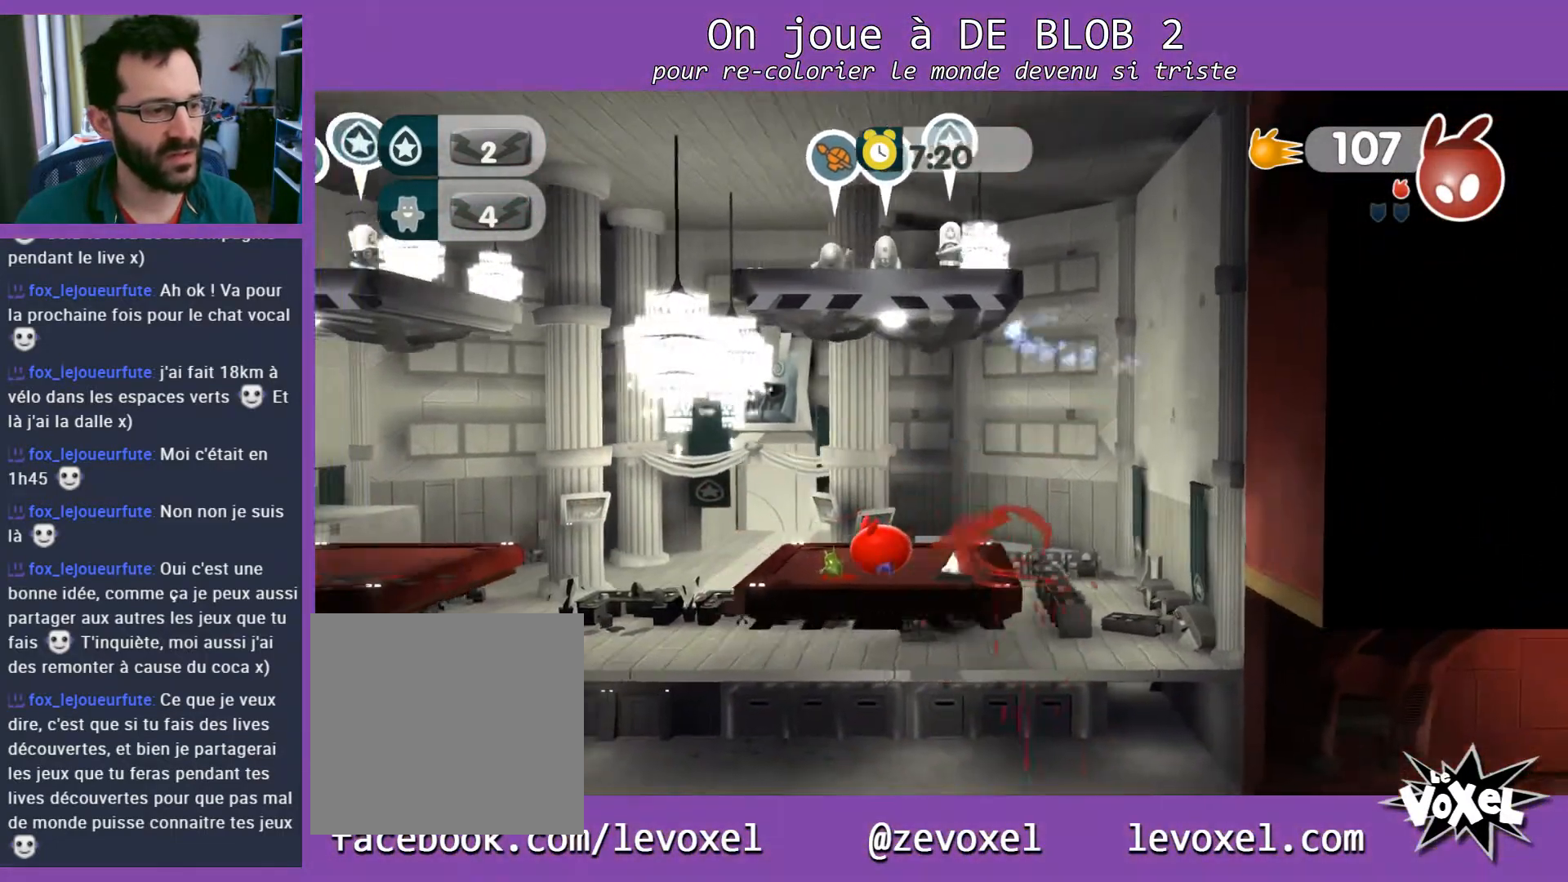
{"buttons": ["A"], "left_stick": "left", "right_stick": "center", "events": [[333, "A", "down"]]}
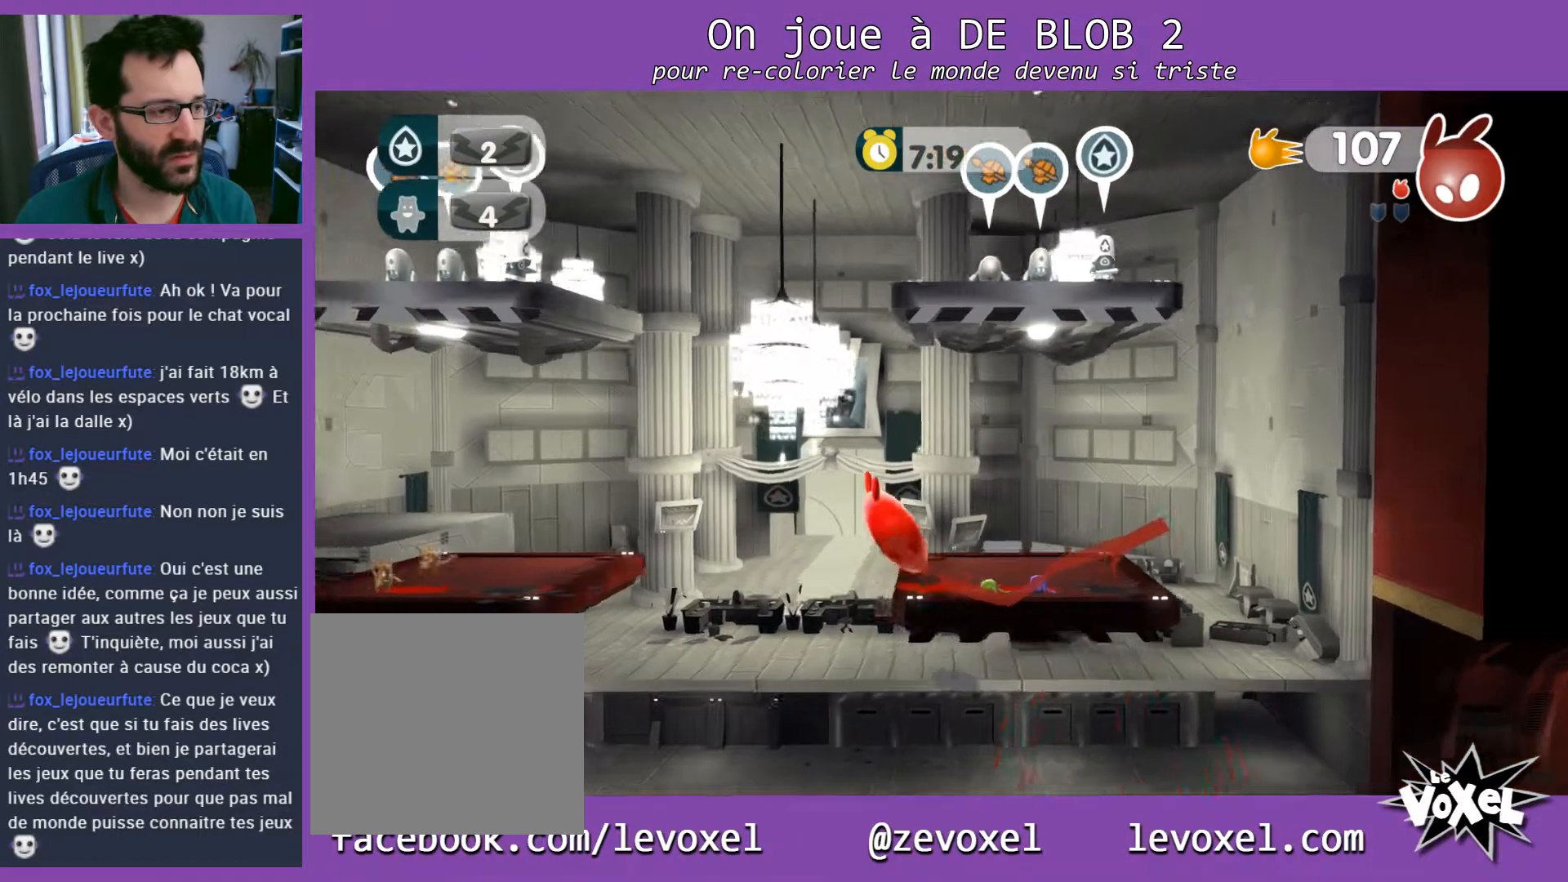
{"buttons": ["A", "L2"], "left_stick": "left", "right_stick": "center", "events": [[200, "A", "up"], [233, "L2", "down"], [300, "A", "down"], [400, "A", "up"], [433, "A", "down"]]}
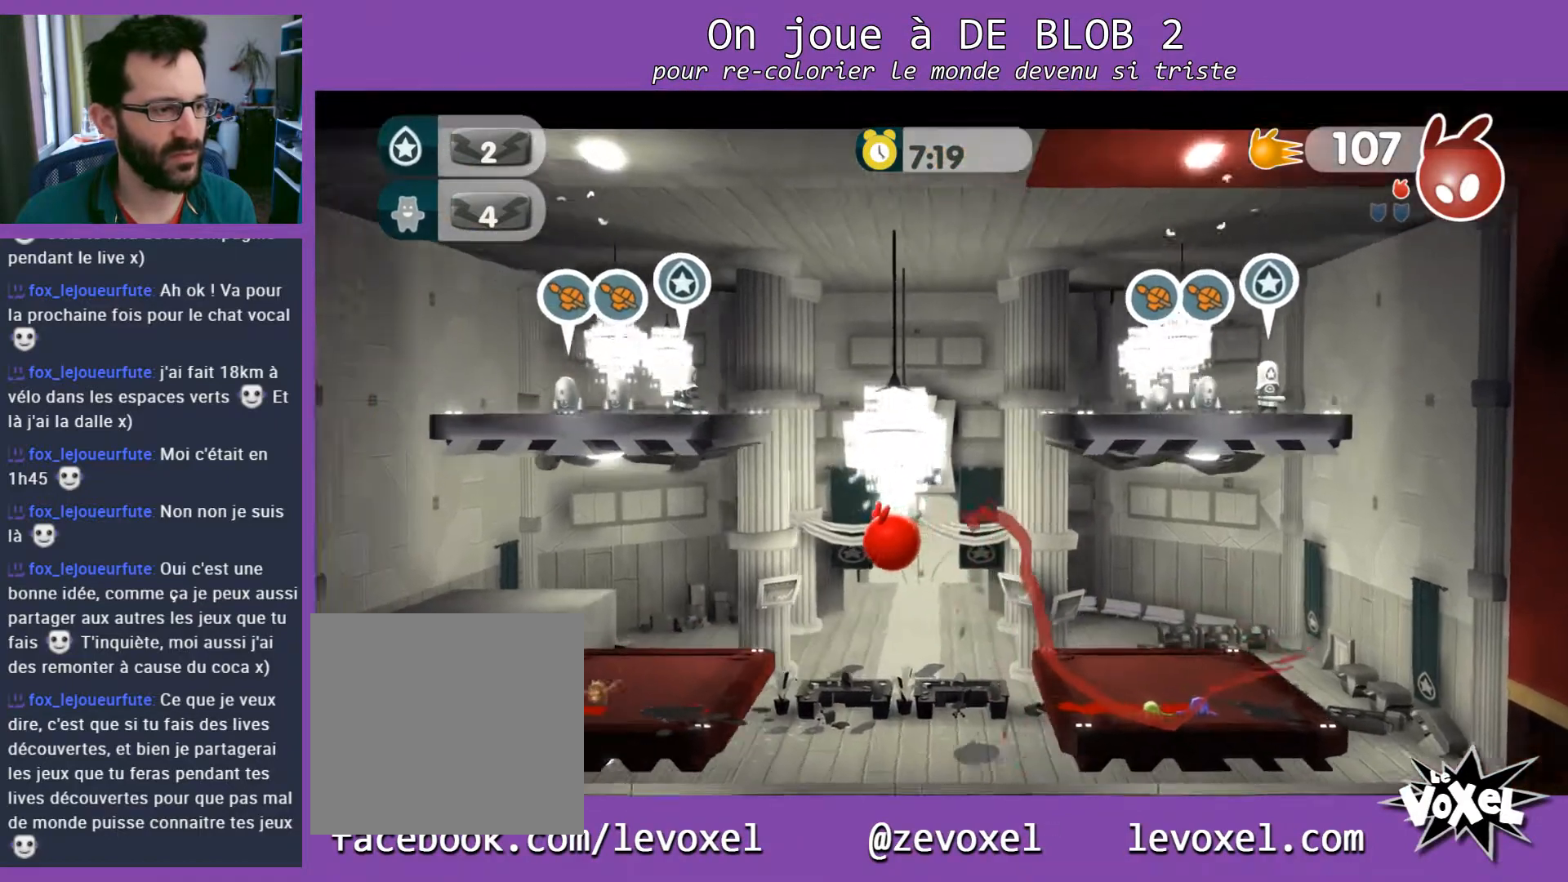
{"buttons": [], "left_stick": "left", "right_stick": "center", "events": [[33, "A", "up"], [500, "L2", "up"]]}